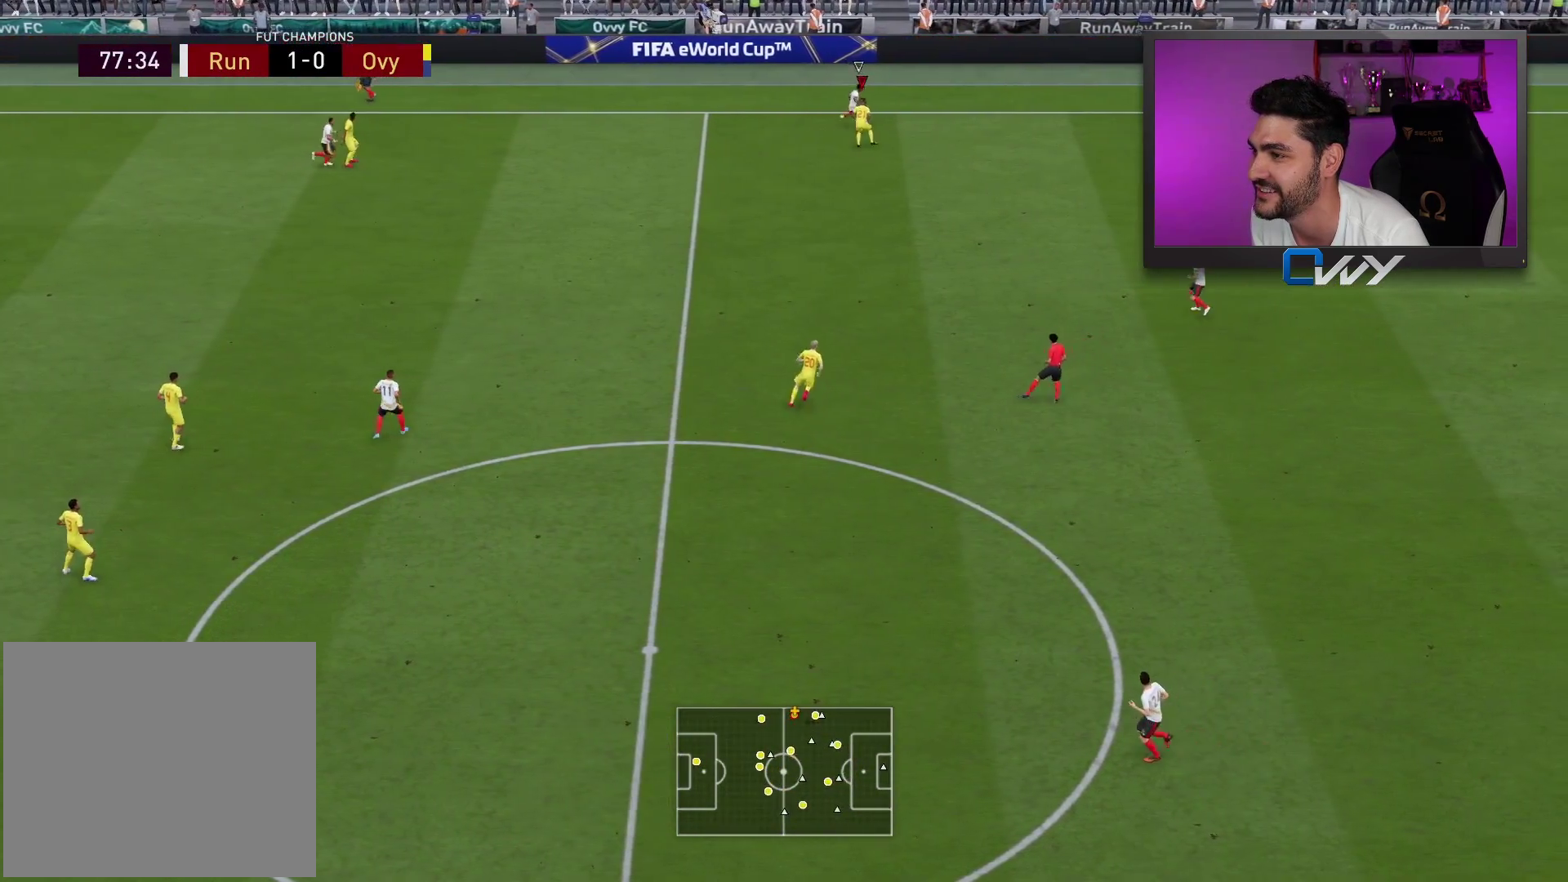
Gameplay with a controller (PlayStation layout); each line is a JSON object with the inputs held at the frame after it. "events" lists button and stick changes between this image and that frame as [ms after this image, input, new state], when the widget could be followed in between.
{"buttons": [], "left_stick": "right", "right_stick": "center", "events": [[100, "left_stick", "up-left"], [450, "L3", "up"], [467, "R2", "up"], [483, "L2", "up"], [483, "left_stick", "right"]]}
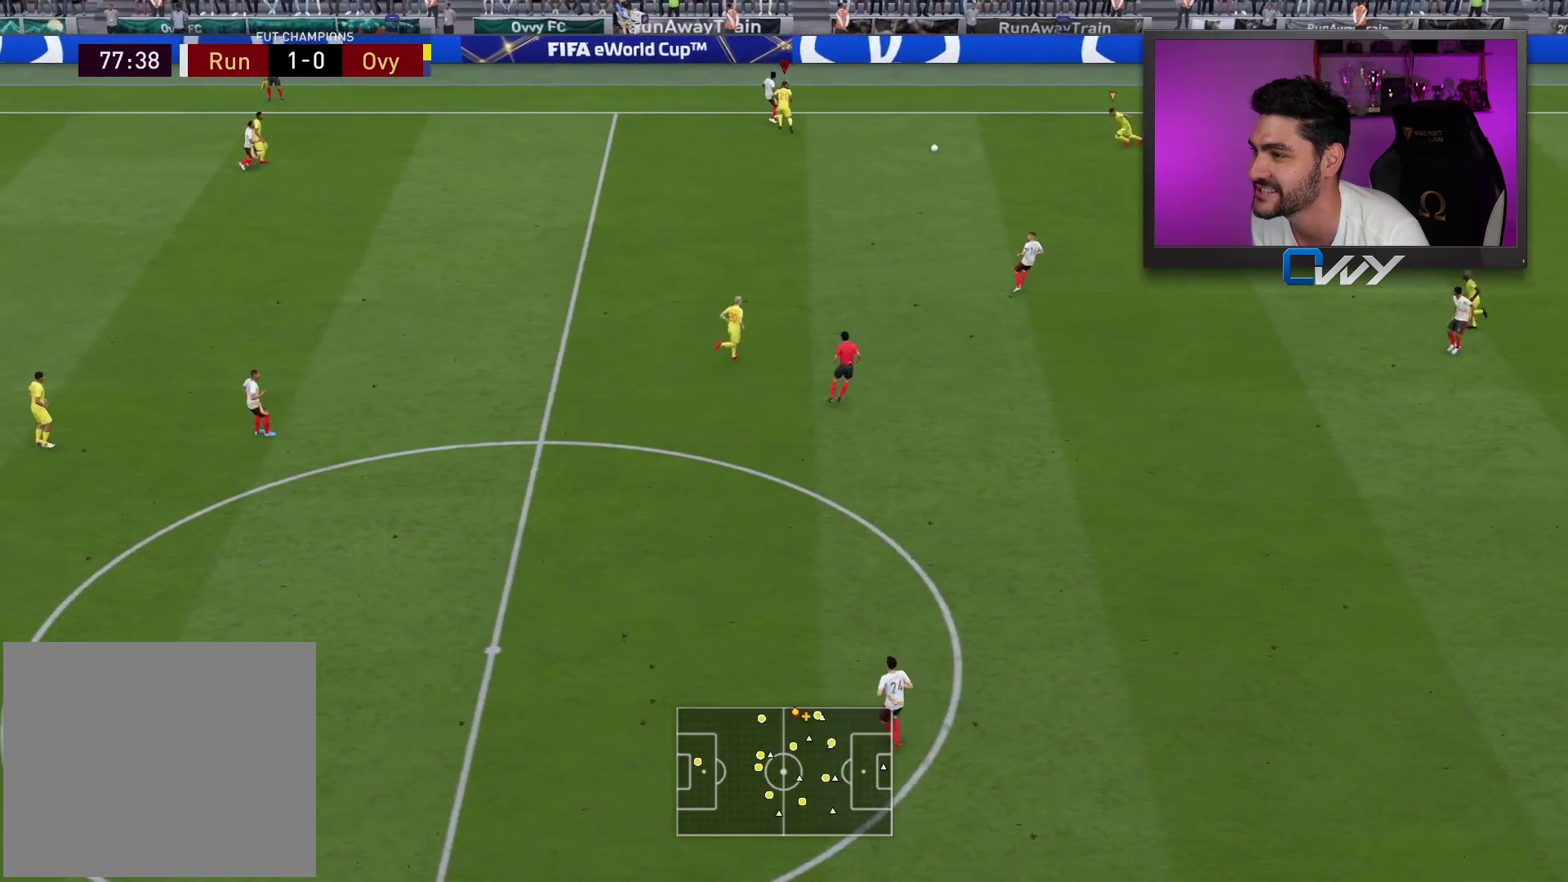
{"buttons": [], "left_stick": "left", "right_stick": "center", "events": [[17, "left_stick", "down-right"], [83, "left_stick", "down"], [150, "L3", "down"], [183, "CROSS", "down"], [350, "CROSS", "up"], [483, "left_stick", "left"], [500, "L3", "up"]]}
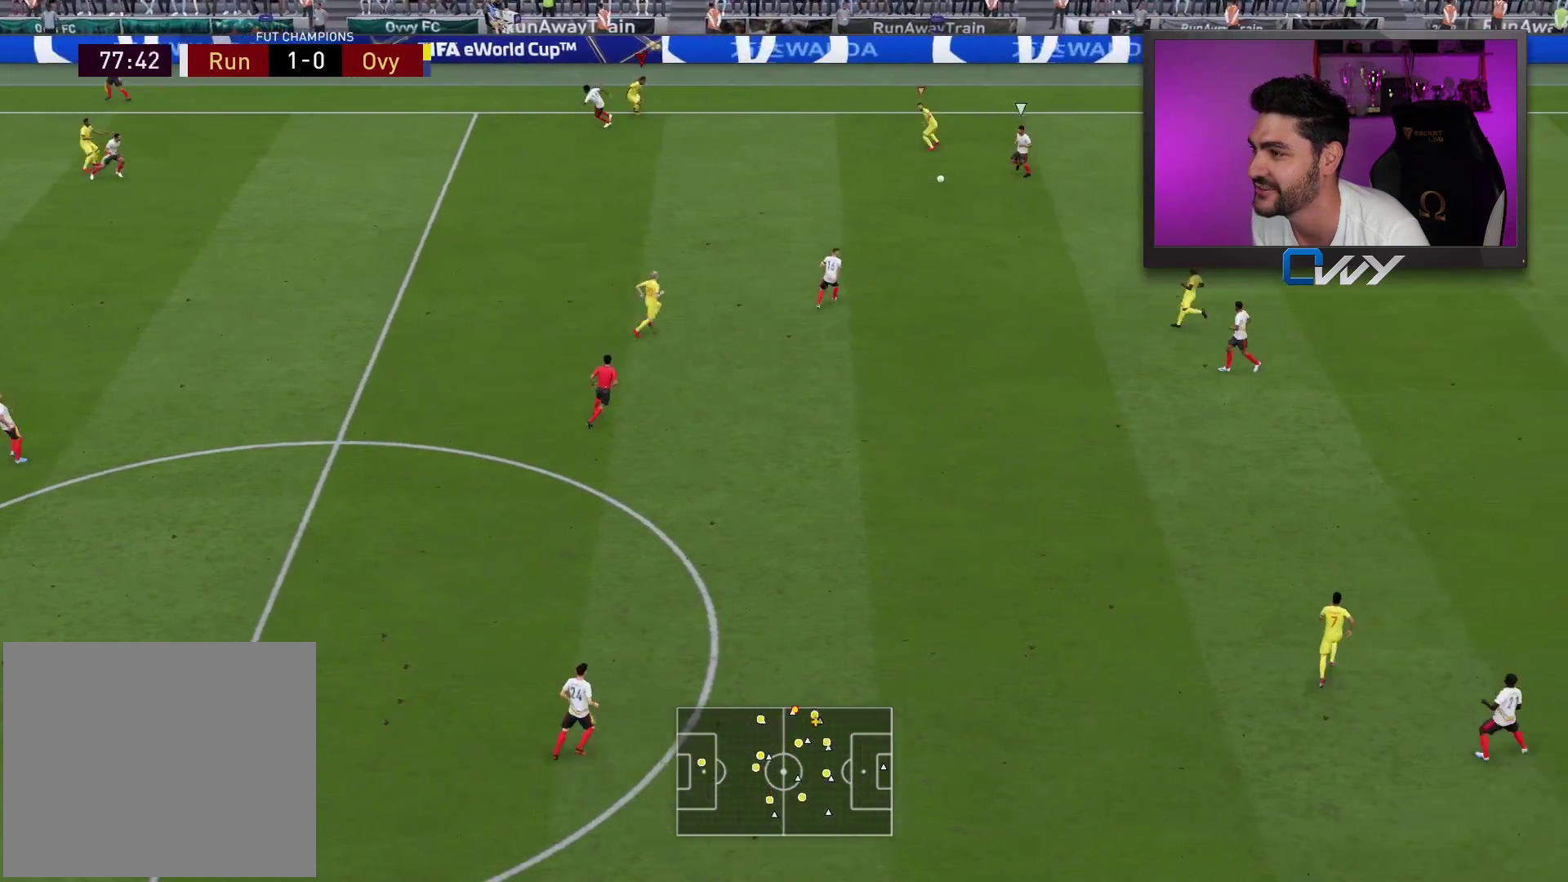
{"buttons": ["L2", "R2", "L3"], "left_stick": "up-right", "right_stick": "center", "events": [[17, "left_stick", "up-left"], [50, "right_stick", "down"], [117, "L3", "down"], [167, "L2", "down"], [183, "right_stick", "center"], [233, "L3", "up"], [267, "R2", "down"], [267, "left_stick", "up-right"], [367, "L3", "down"]]}
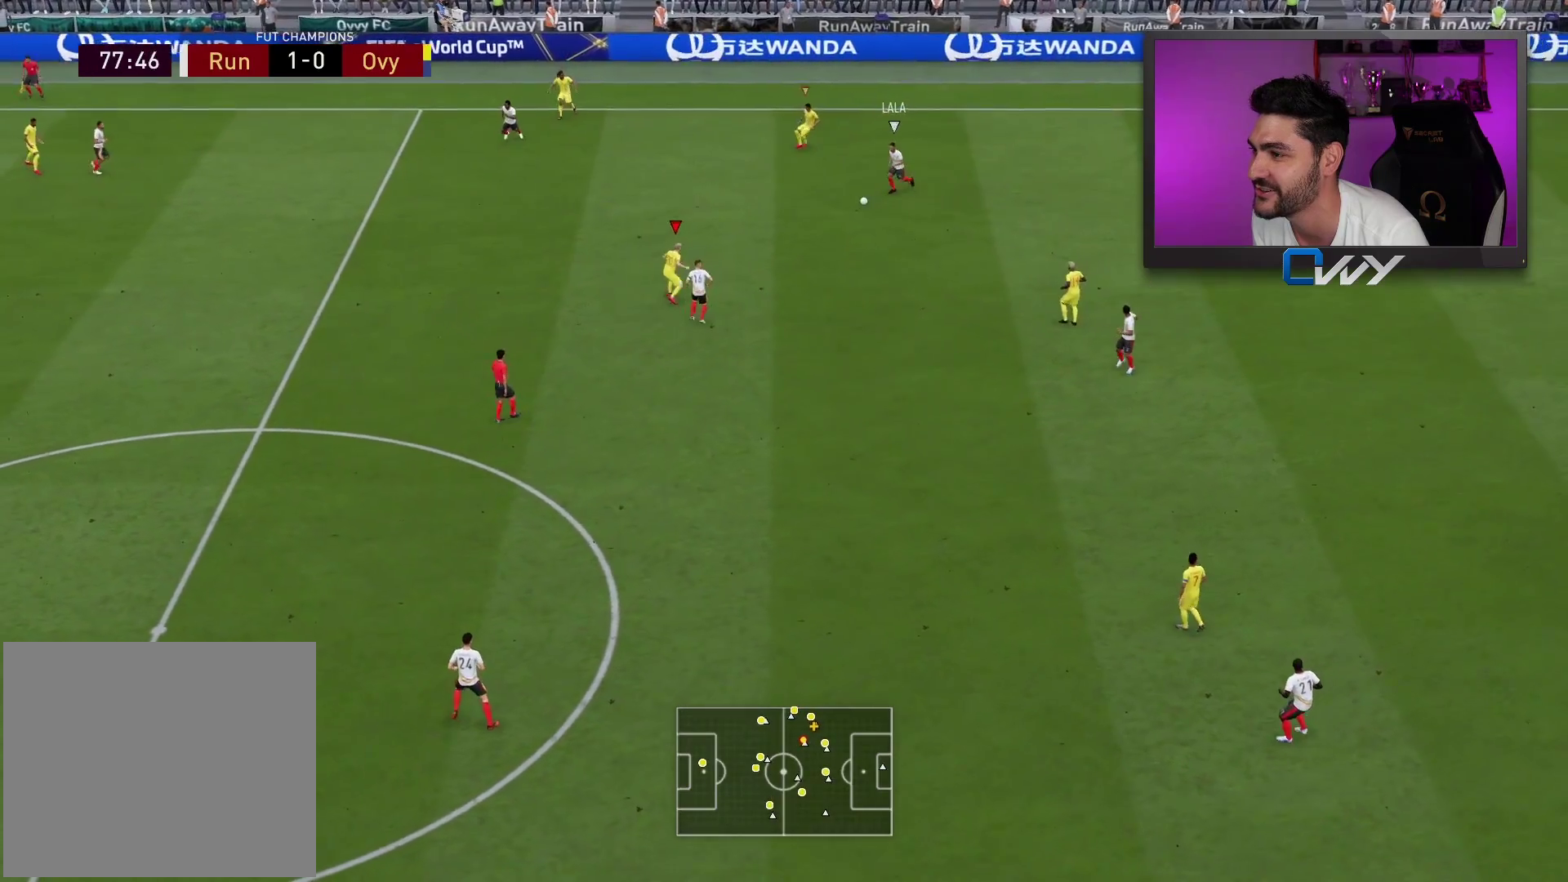
{"buttons": ["CIRCLE", "L2", "R2", "L3"], "left_stick": "up-right", "right_stick": "center", "events": [[67, "left_stick", "up"], [417, "CIRCLE", "down"], [483, "left_stick", "up-right"]]}
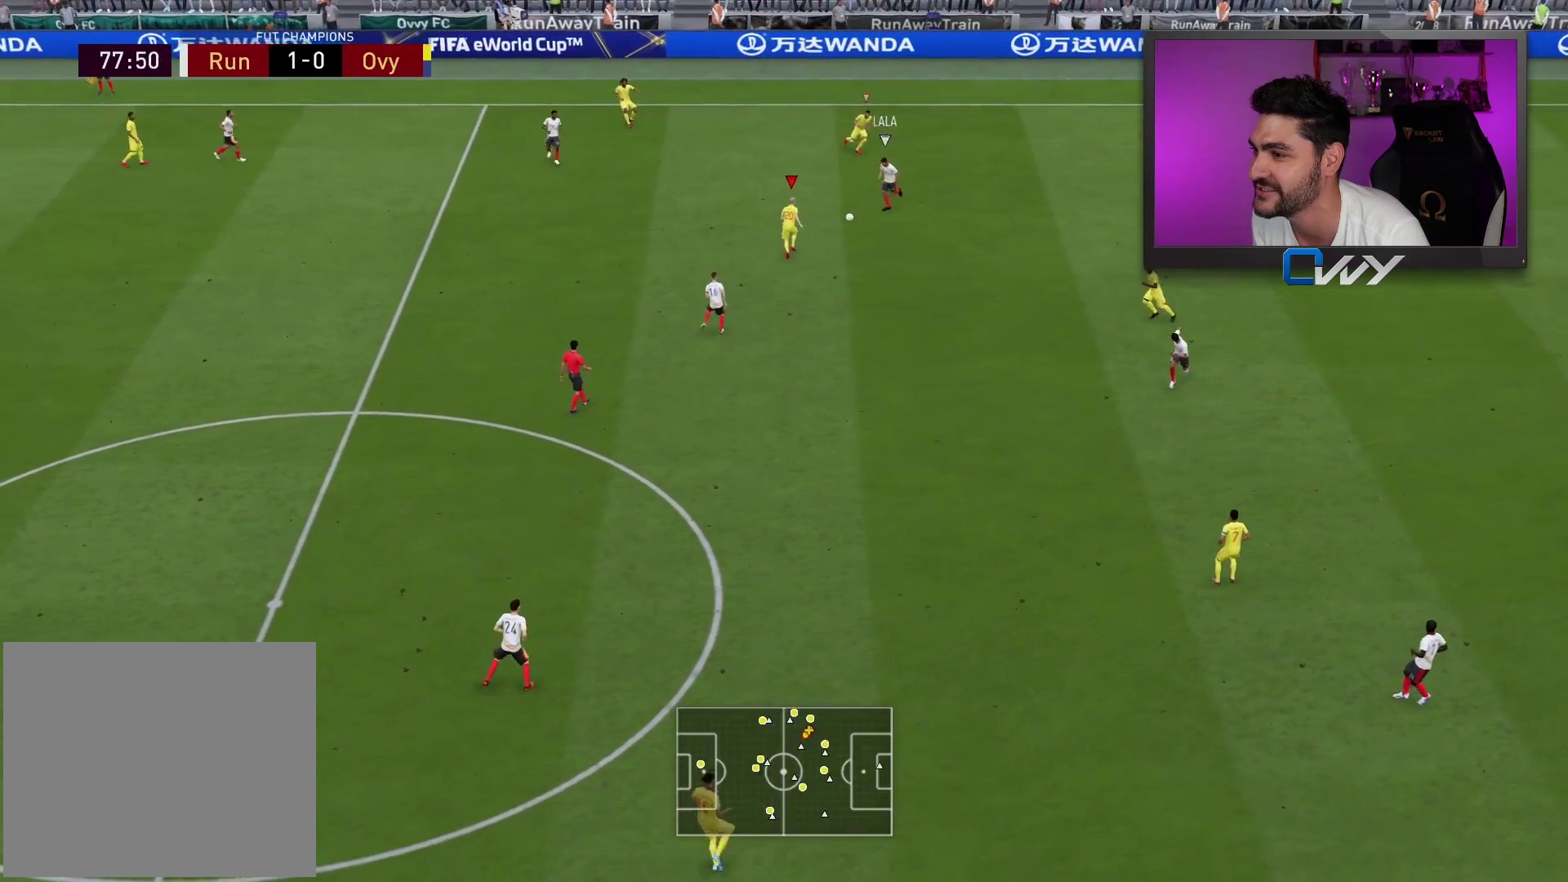
{"buttons": [], "left_stick": "up-right", "right_stick": "center", "events": [[133, "CIRCLE", "up"], [350, "L3", "up"], [400, "R2", "up"], [433, "L2", "up"]]}
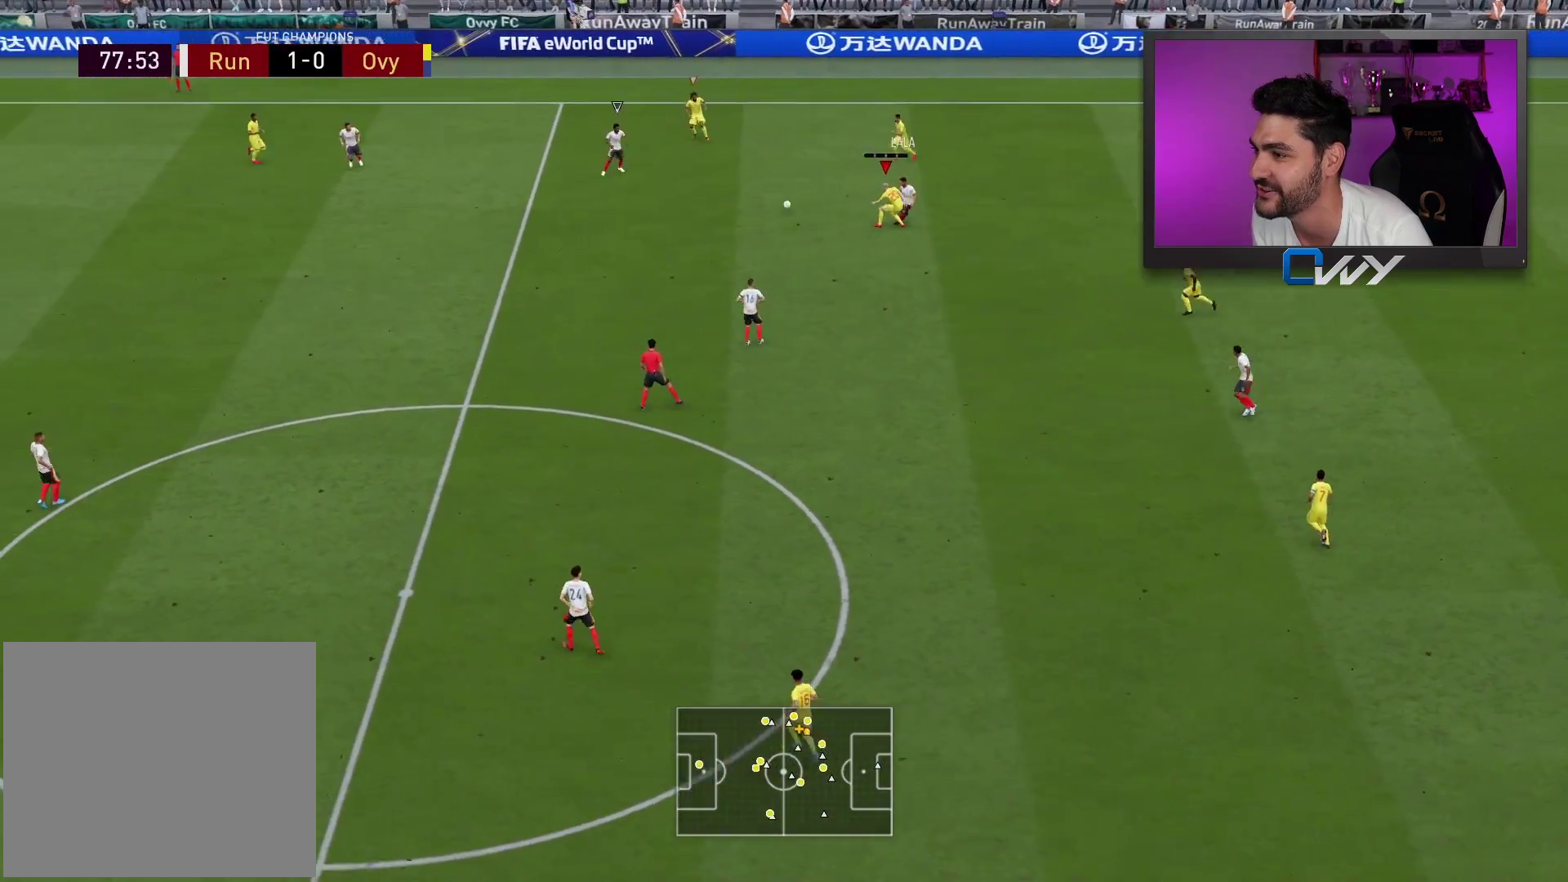
{"buttons": [], "left_stick": "down", "right_stick": "center", "events": [[200, "left_stick", "down-right"], [267, "left_stick", "down"], [467, "L1", "down"], [500, "L1", "up"]]}
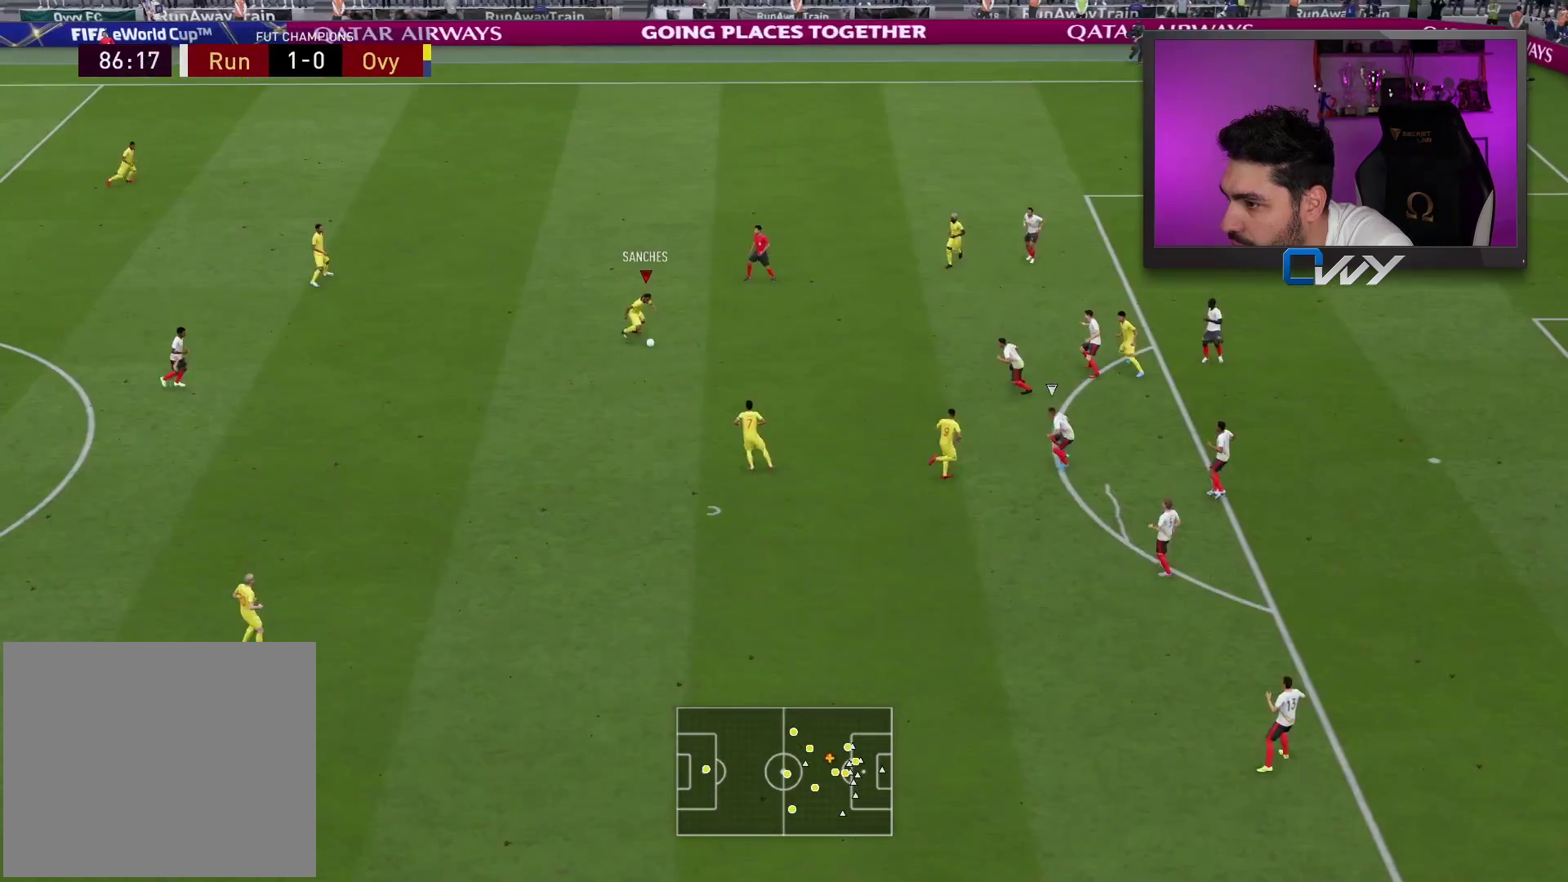
{"buttons": [], "left_stick": "center", "right_stick": "center", "events": [[50, "left_stick", "center"]]}
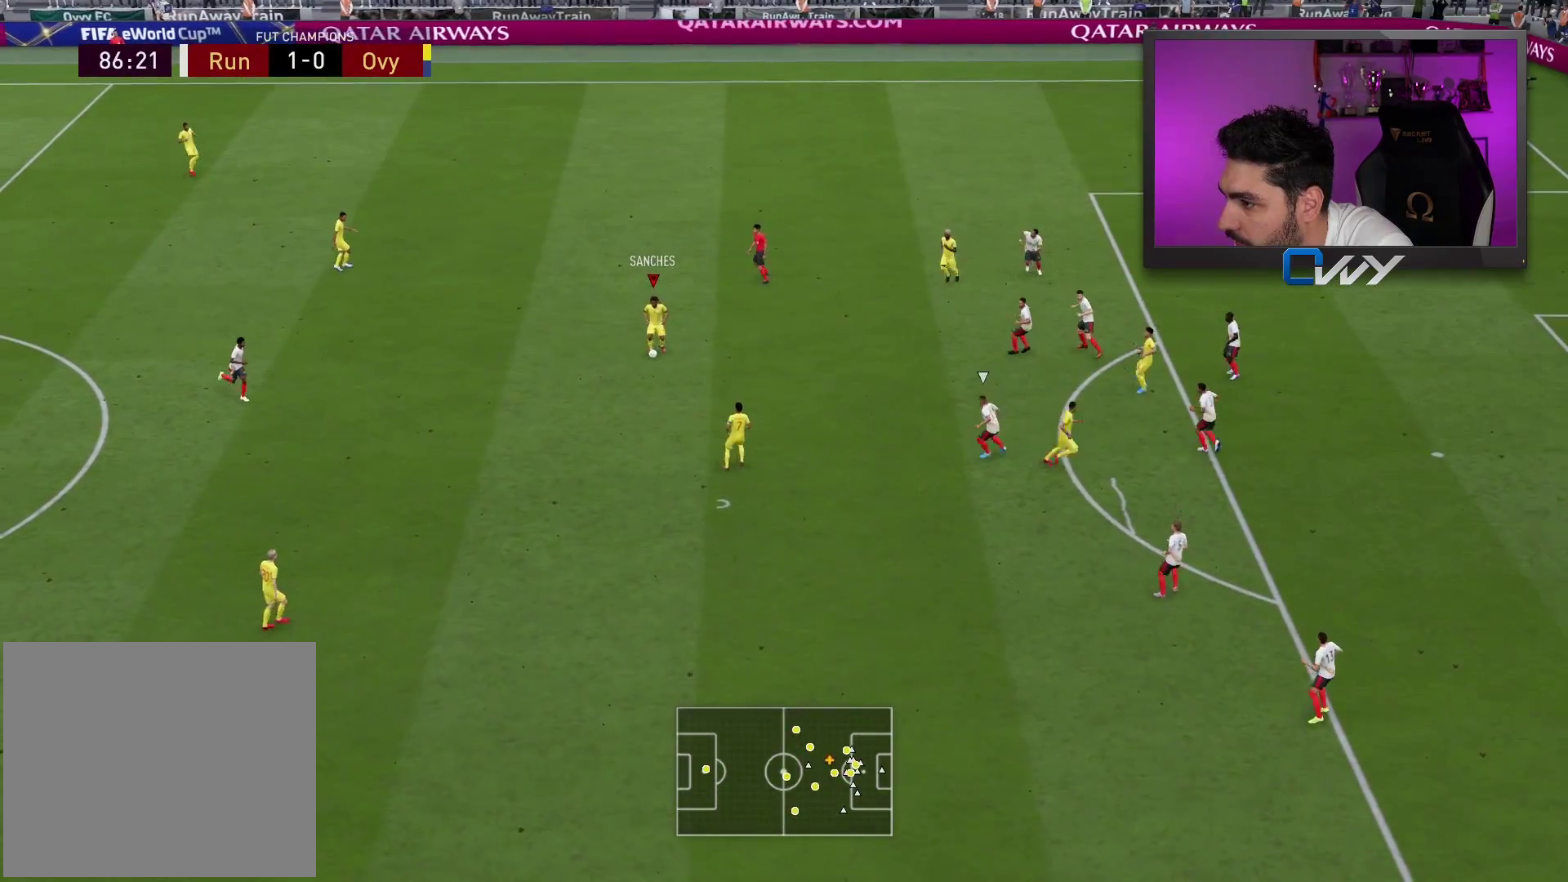
{"buttons": [], "left_stick": "center", "right_stick": "center", "events": []}
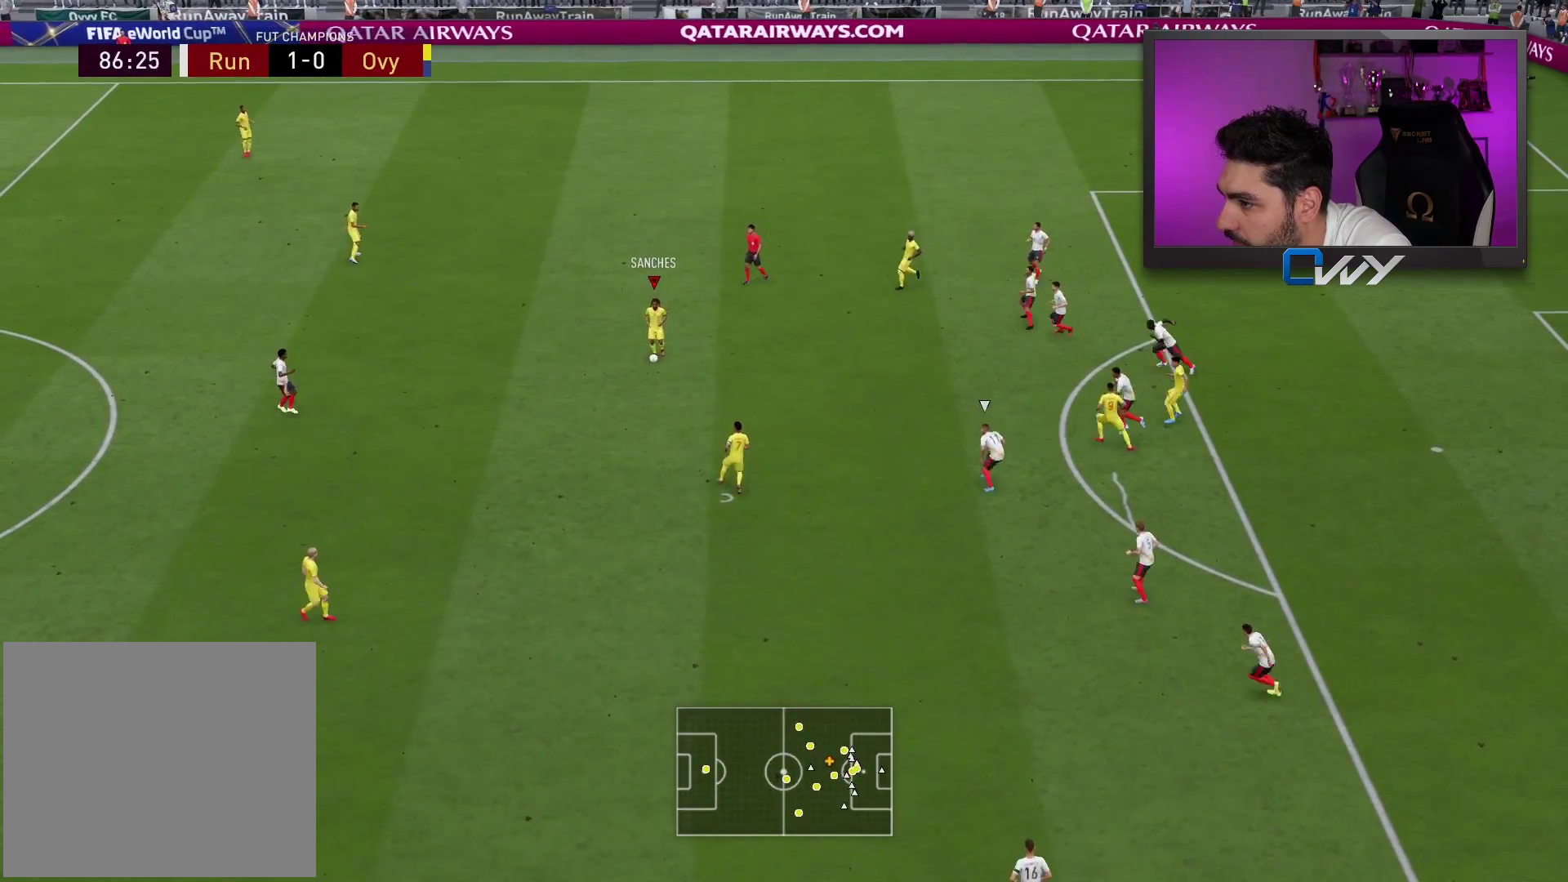
{"buttons": [], "left_stick": "down-right", "right_stick": "center", "events": [[17, "left_stick", "right"], [500, "left_stick", "down-right"]]}
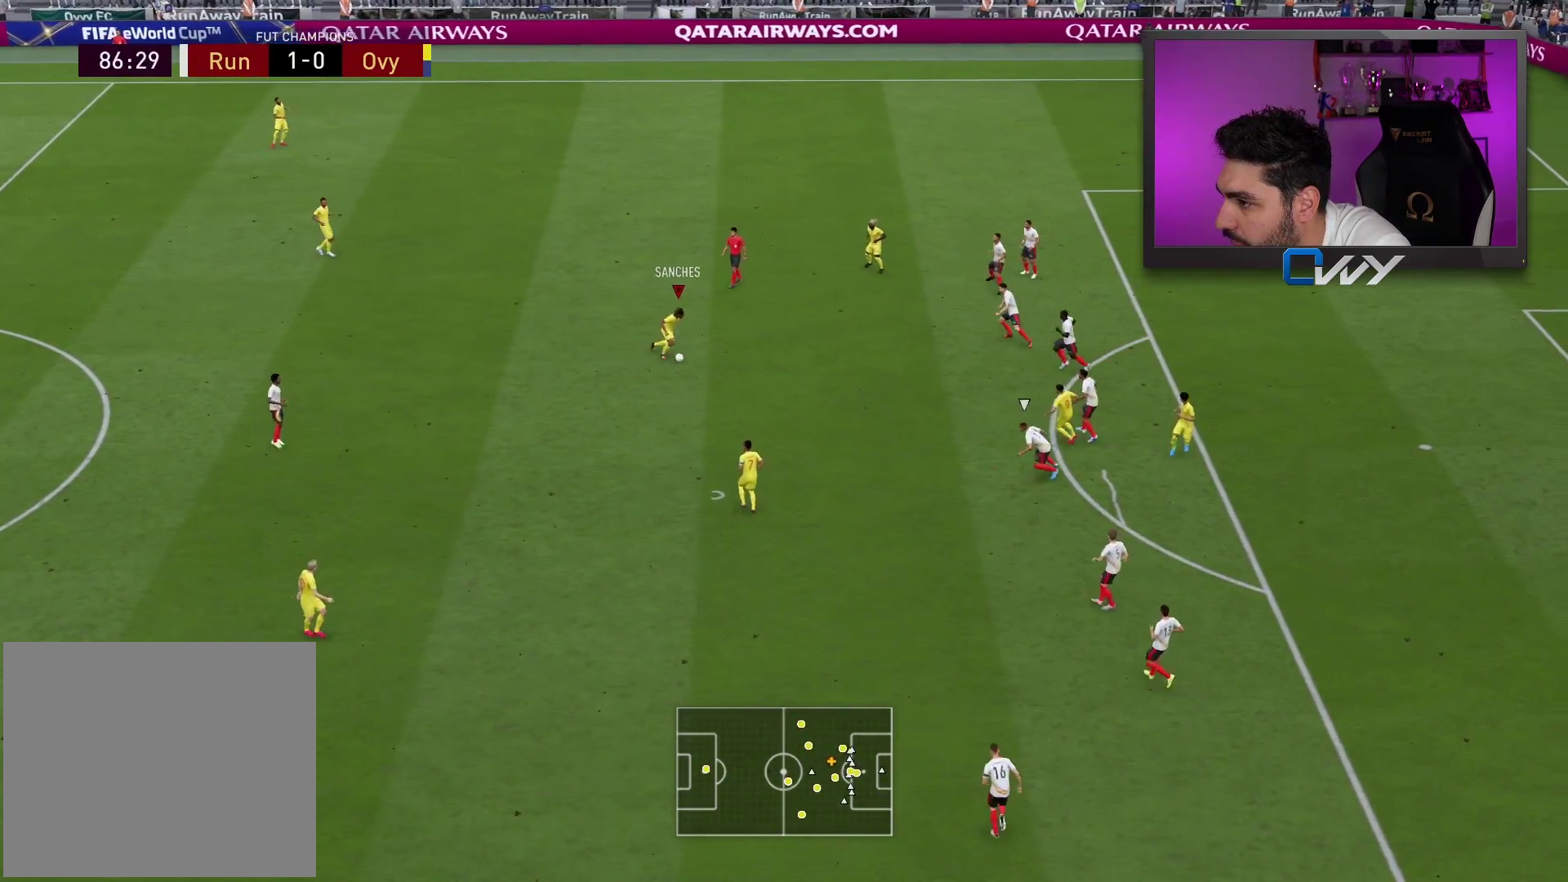
{"buttons": [], "left_stick": "down-right", "right_stick": "center", "events": [[367, "left_stick", "down"], [500, "left_stick", "down-right"]]}
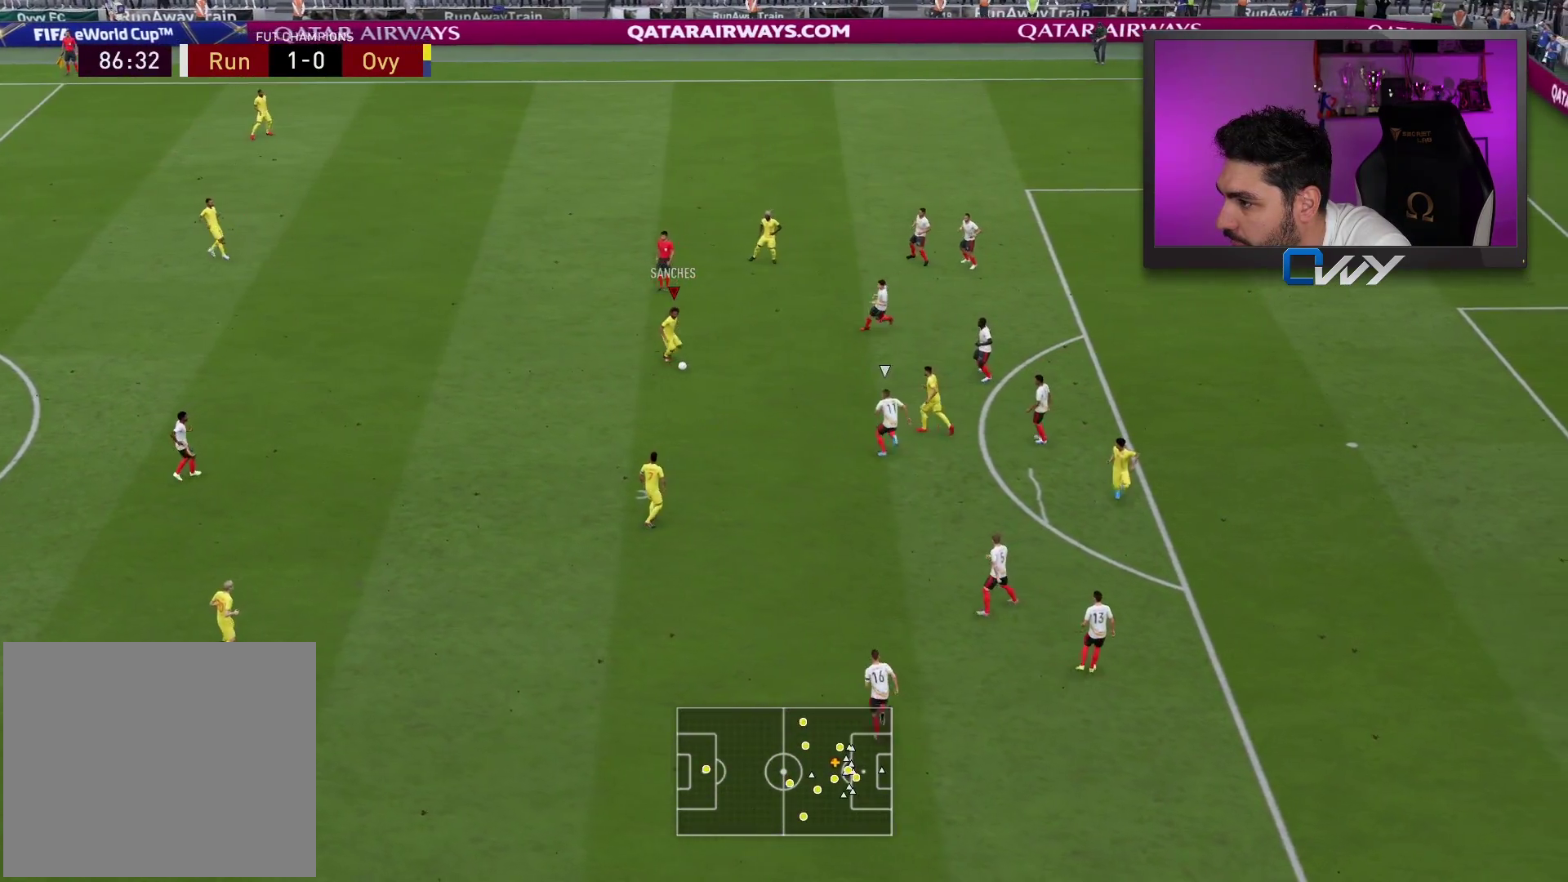
{"buttons": ["L3"], "left_stick": "down", "right_stick": "center", "events": [[100, "left_stick", "down"], [317, "CROSS", "down"], [317, "L3", "down"], [350, "CROSS", "up"]]}
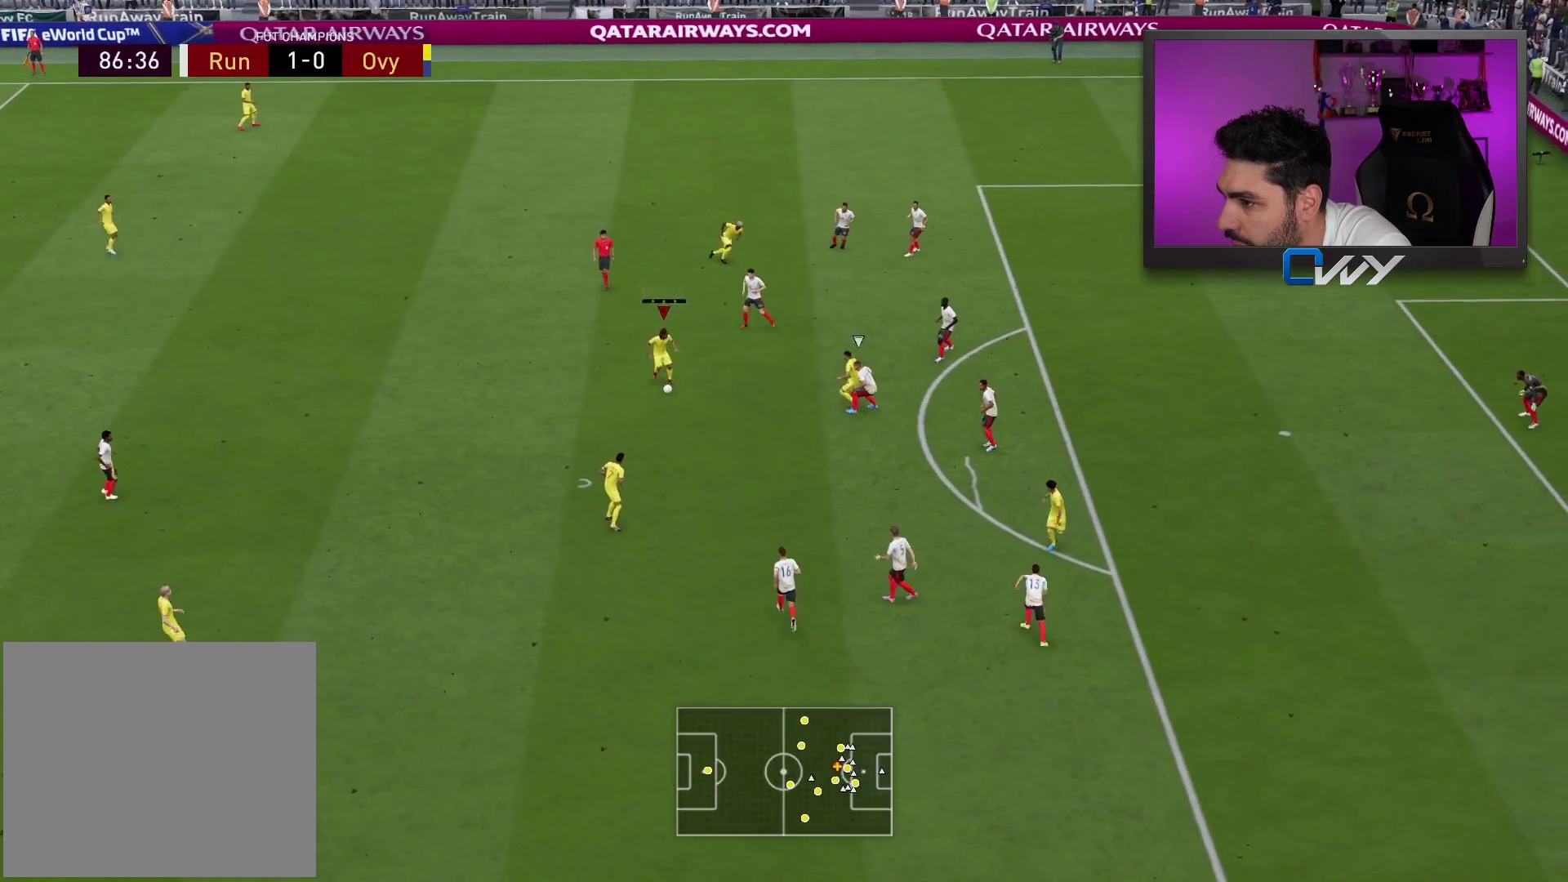
{"buttons": [], "left_stick": "center", "right_stick": "center", "events": [[67, "L3", "up"], [67, "left_stick", "down-right"], [283, "left_stick", "center"]]}
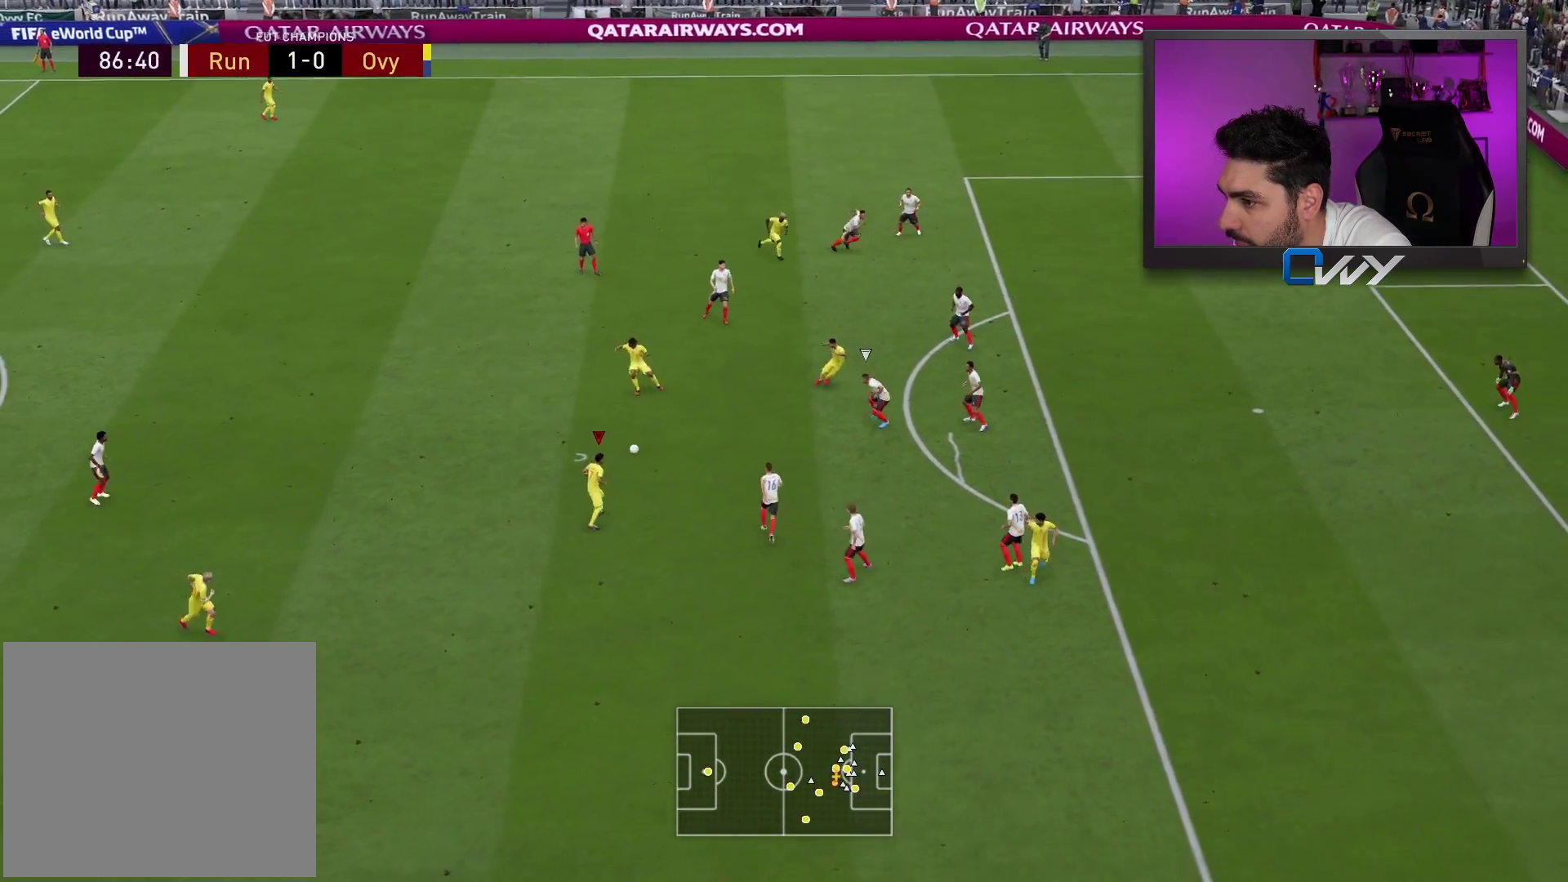
{"buttons": [], "left_stick": "up-left", "right_stick": "center", "events": [[400, "left_stick", "up-left"]]}
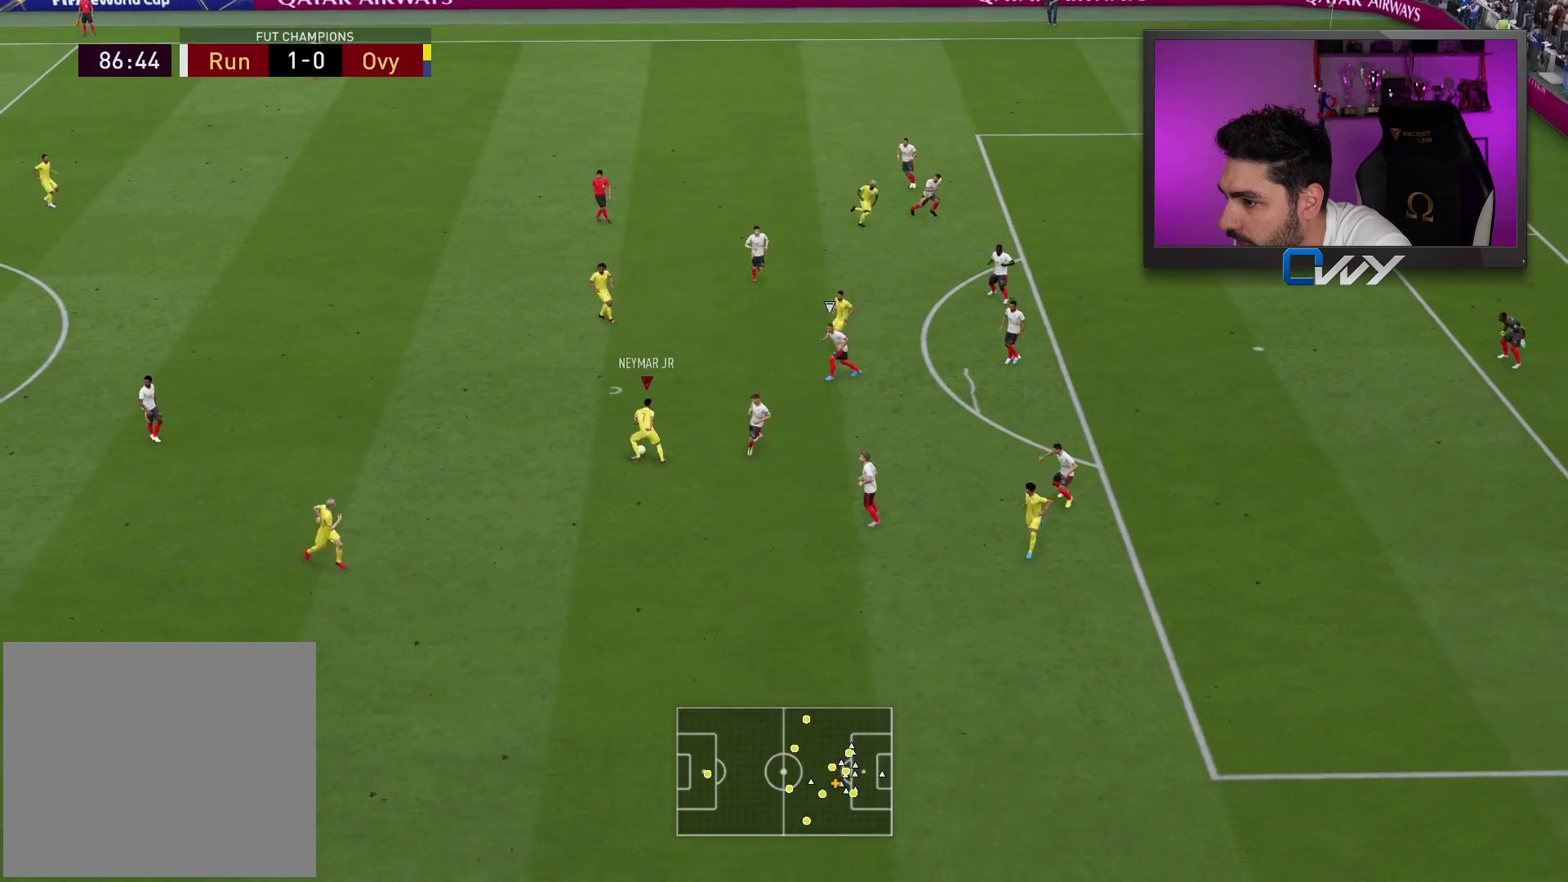
{"buttons": [], "left_stick": "up", "right_stick": "center", "events": [[317, "left_stick", "up"]]}
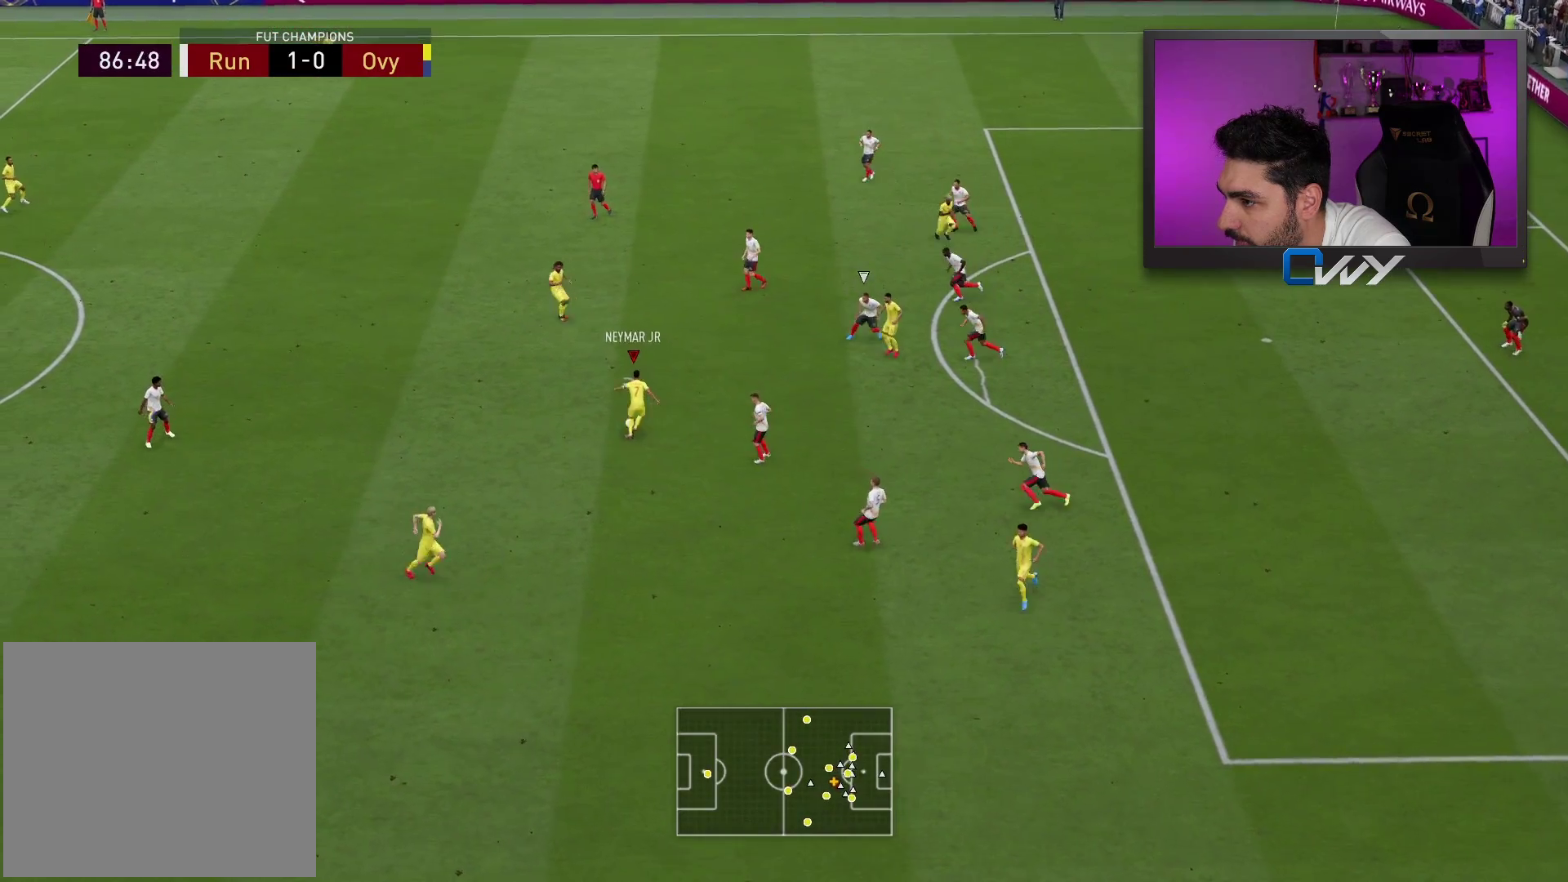
{"buttons": [], "left_stick": "up-right", "right_stick": "center", "events": [[83, "left_stick", "up-right"]]}
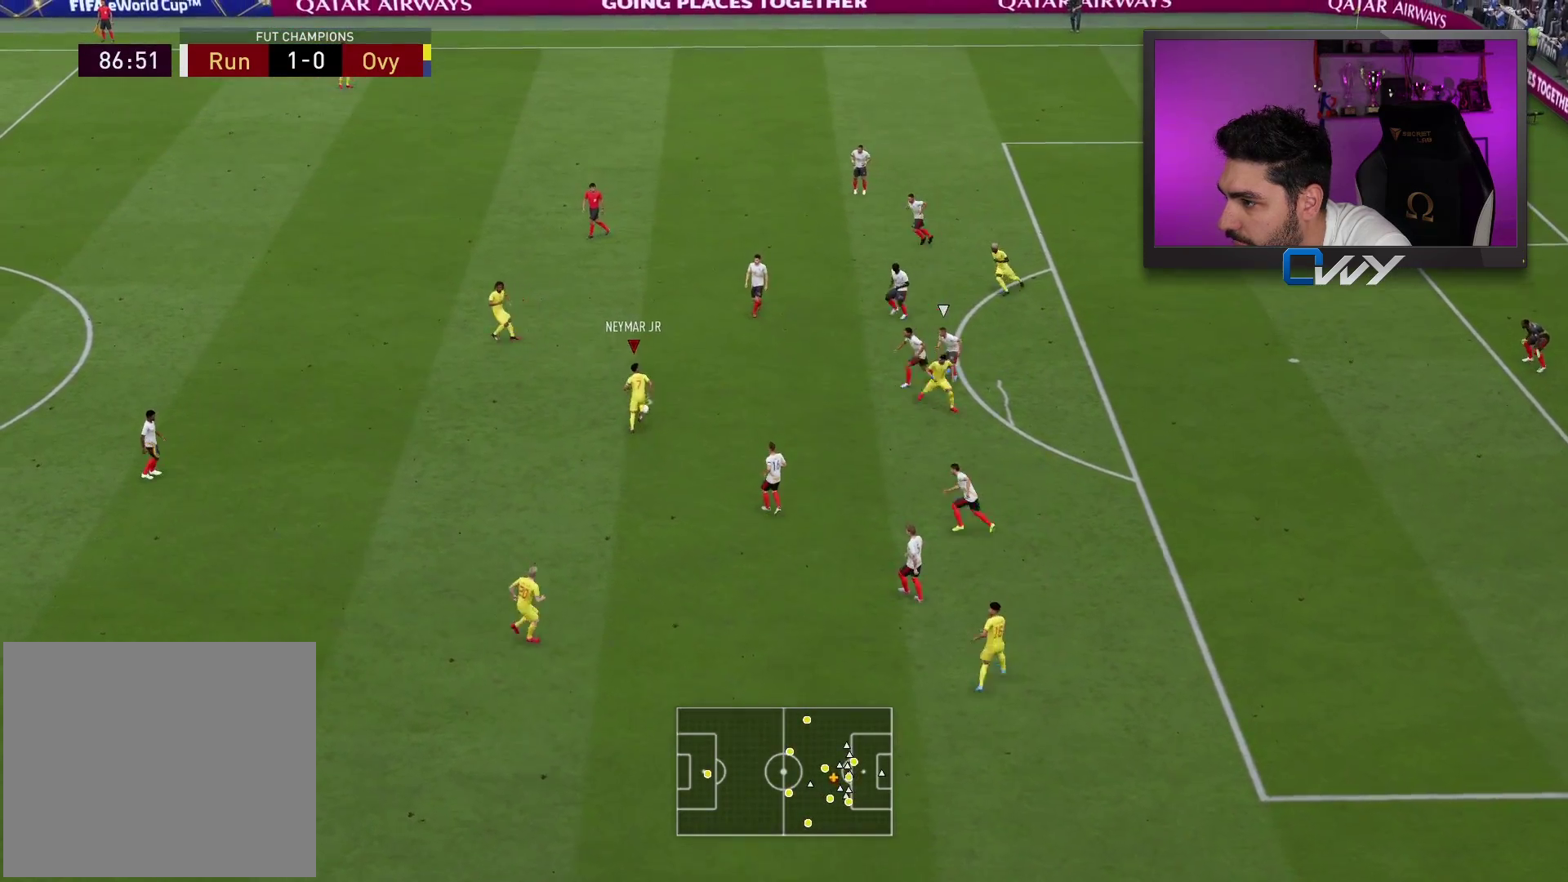
{"buttons": ["L3"], "left_stick": "down", "right_stick": "center", "events": [[67, "left_stick", "down-right"], [283, "L3", "down"], [350, "left_stick", "down"]]}
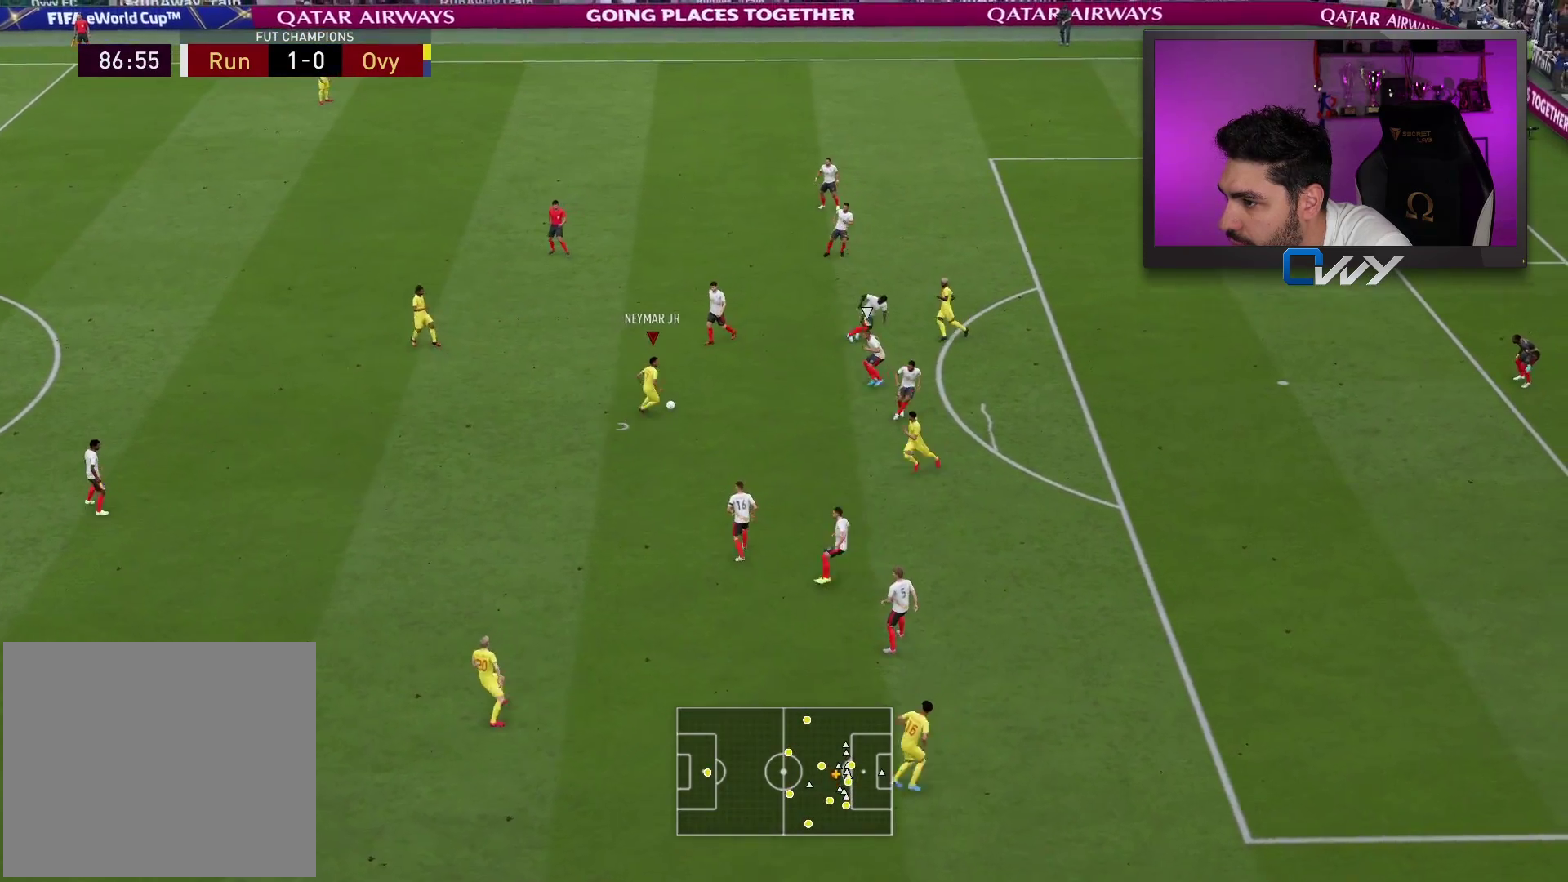
{"buttons": [], "left_stick": "up", "right_stick": "center", "events": [[250, "L3", "up"], [267, "left_stick", "up-left"], [350, "left_stick", "up"]]}
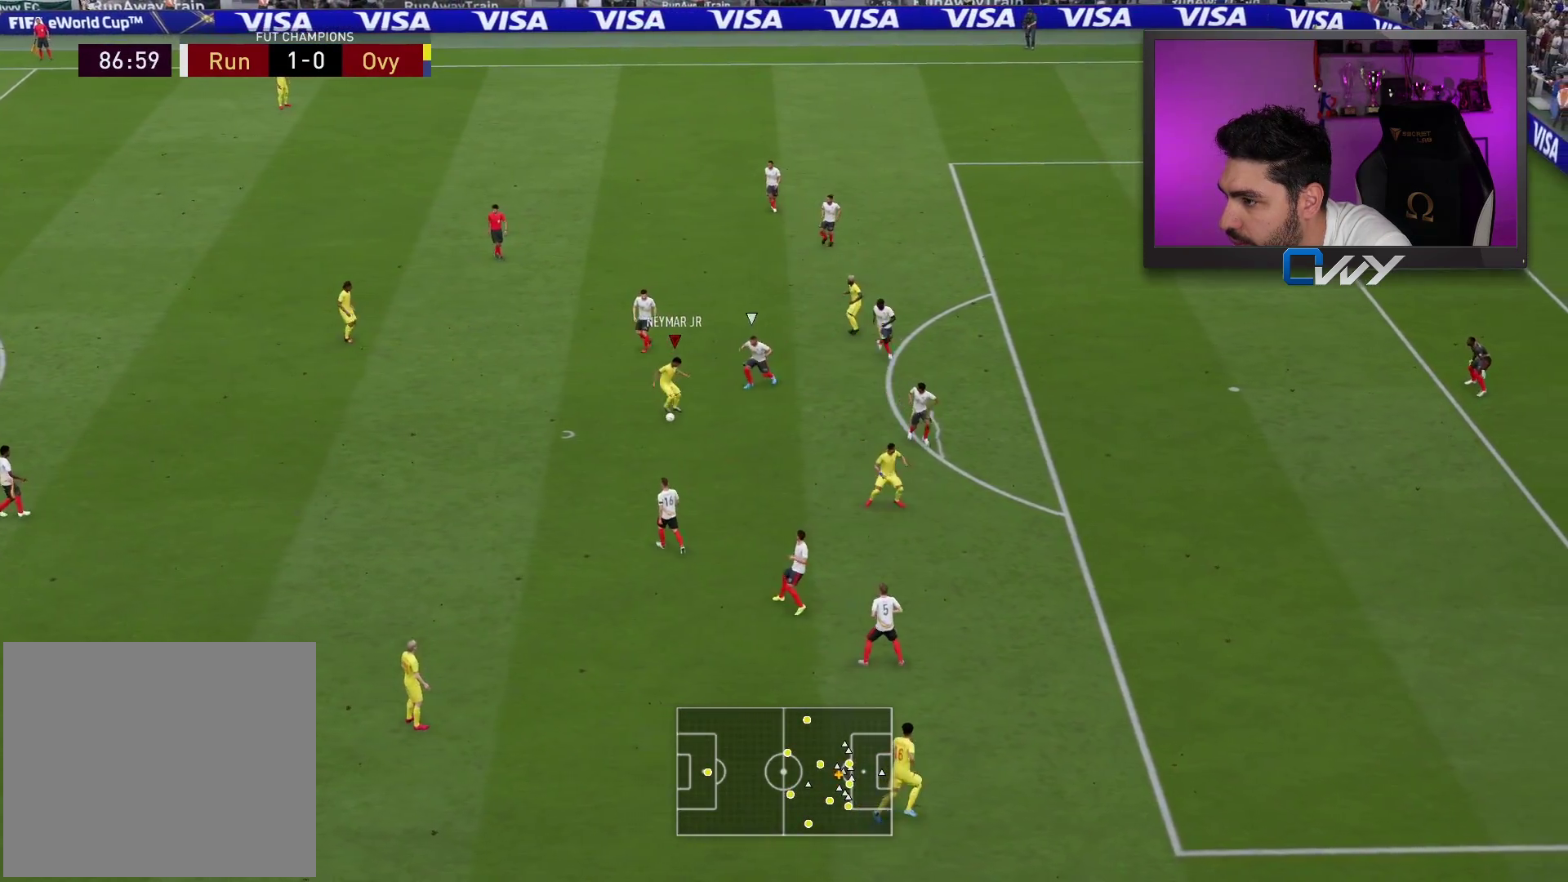
{"buttons": [], "left_stick": "up-right", "right_stick": "center", "events": [[83, "L3", "down"], [383, "CROSS", "down"], [417, "L3", "up"], [417, "left_stick", "up-right"], [450, "CROSS", "up"]]}
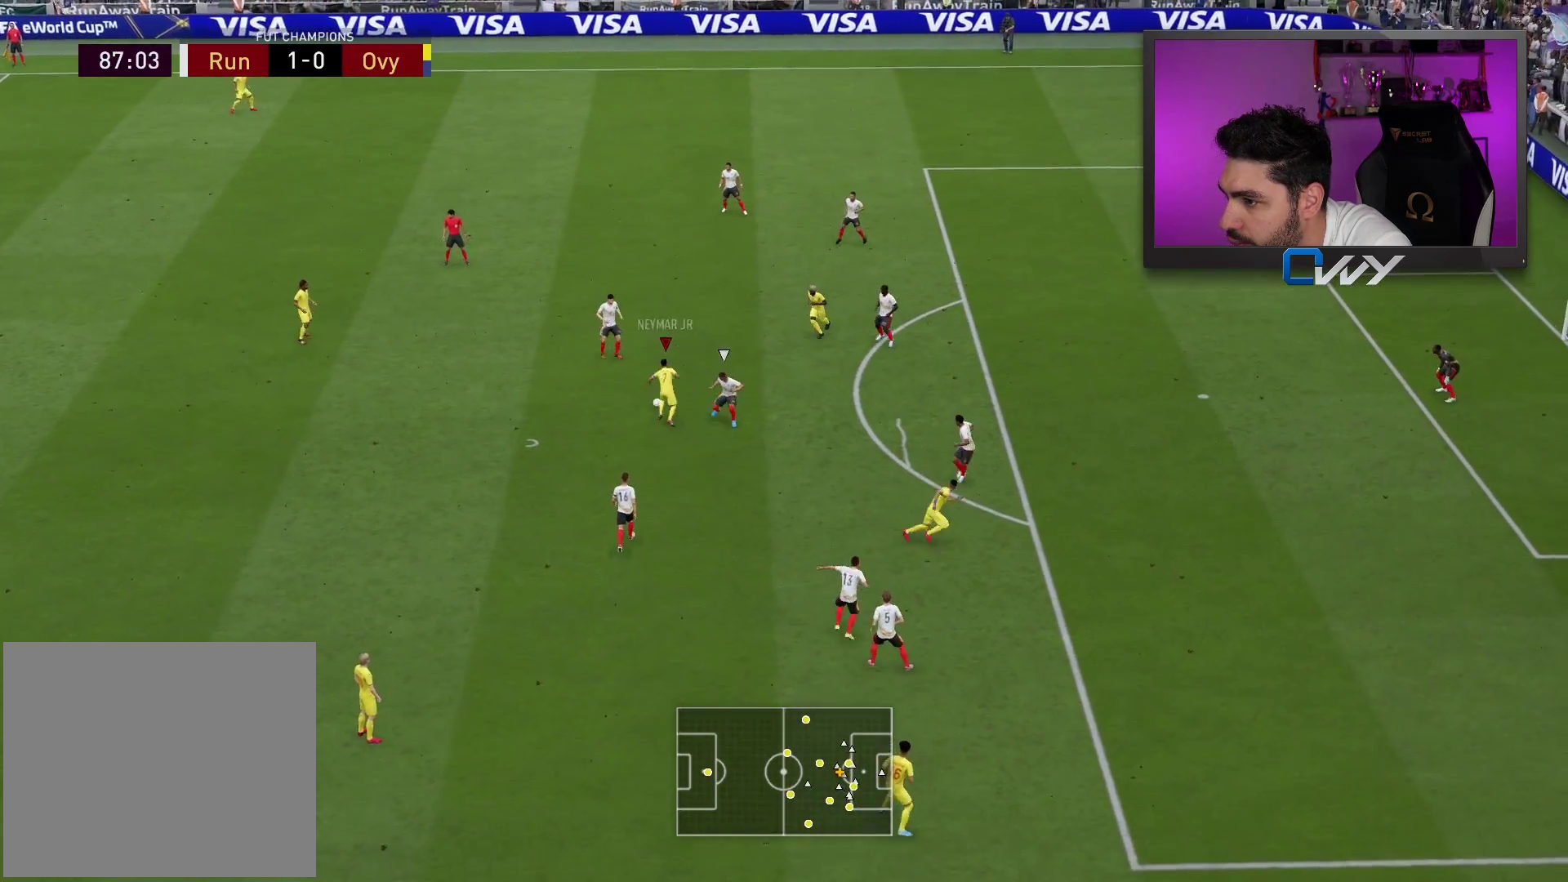
{"buttons": [], "left_stick": "right", "right_stick": "center", "events": [[300, "left_stick", "right"]]}
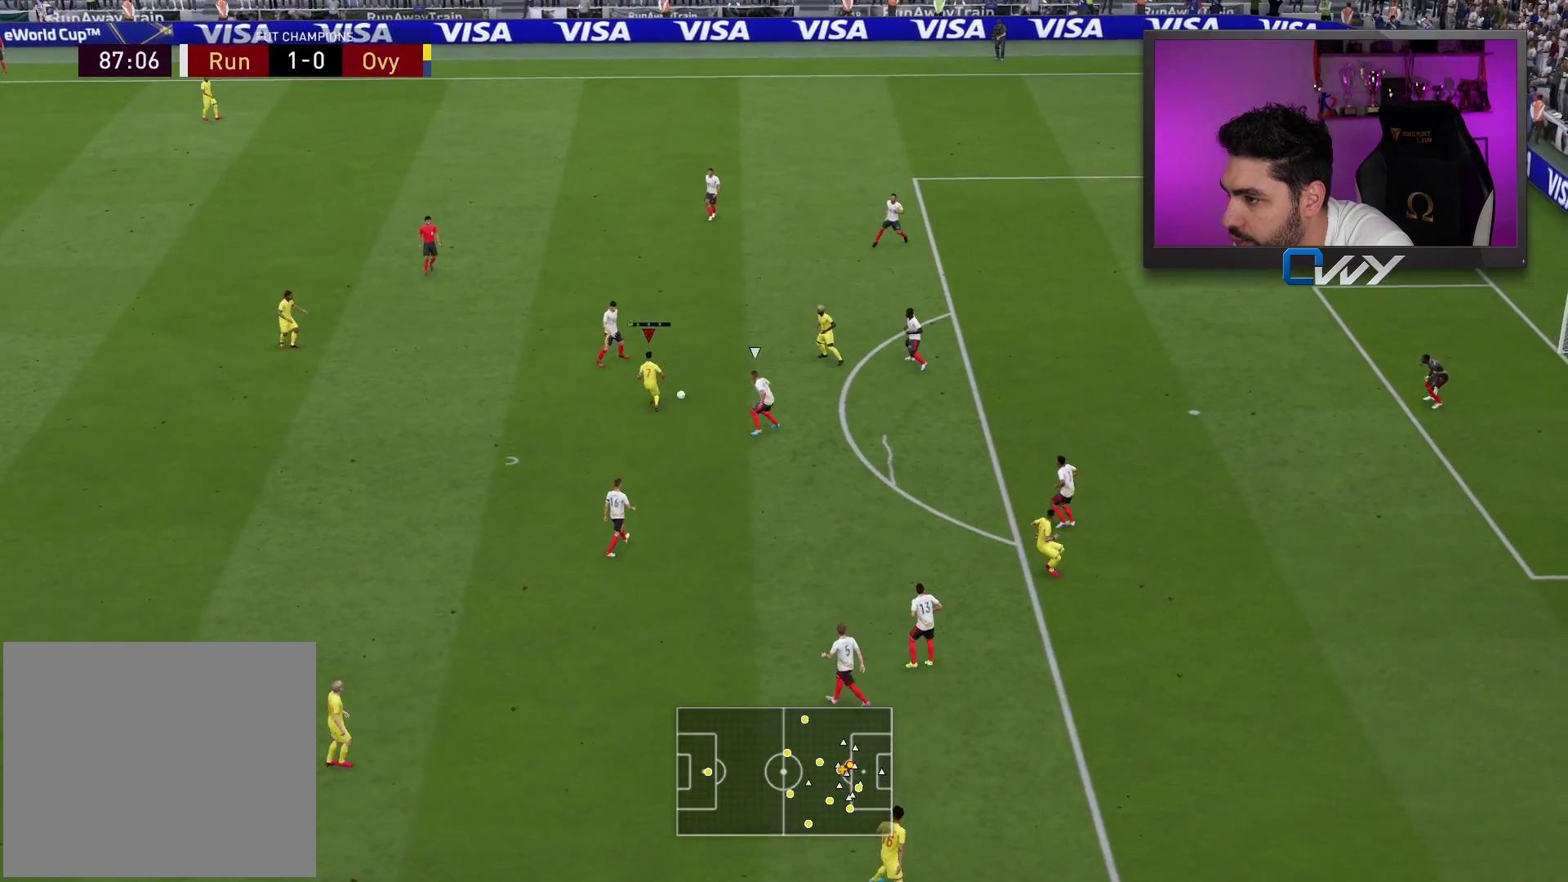
{"buttons": ["L3"], "left_stick": "up", "right_stick": "center", "events": [[33, "left_stick", "up"], [217, "L3", "down"]]}
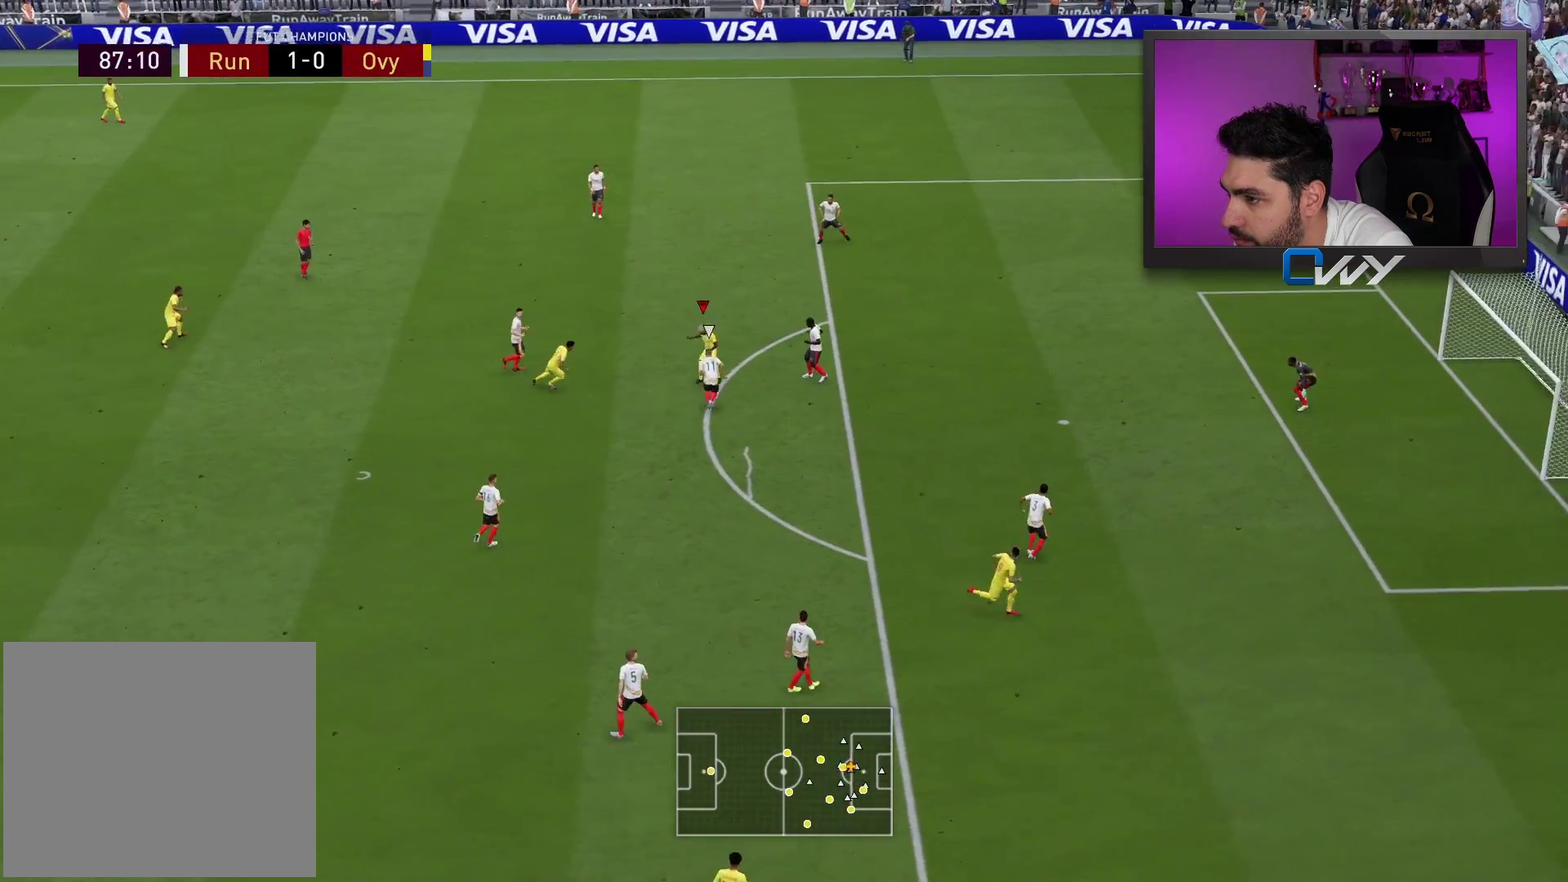
{"buttons": ["SQUARE"], "left_stick": "up", "right_stick": "center", "events": [[333, "L3", "up"], [500, "SQUARE", "down"]]}
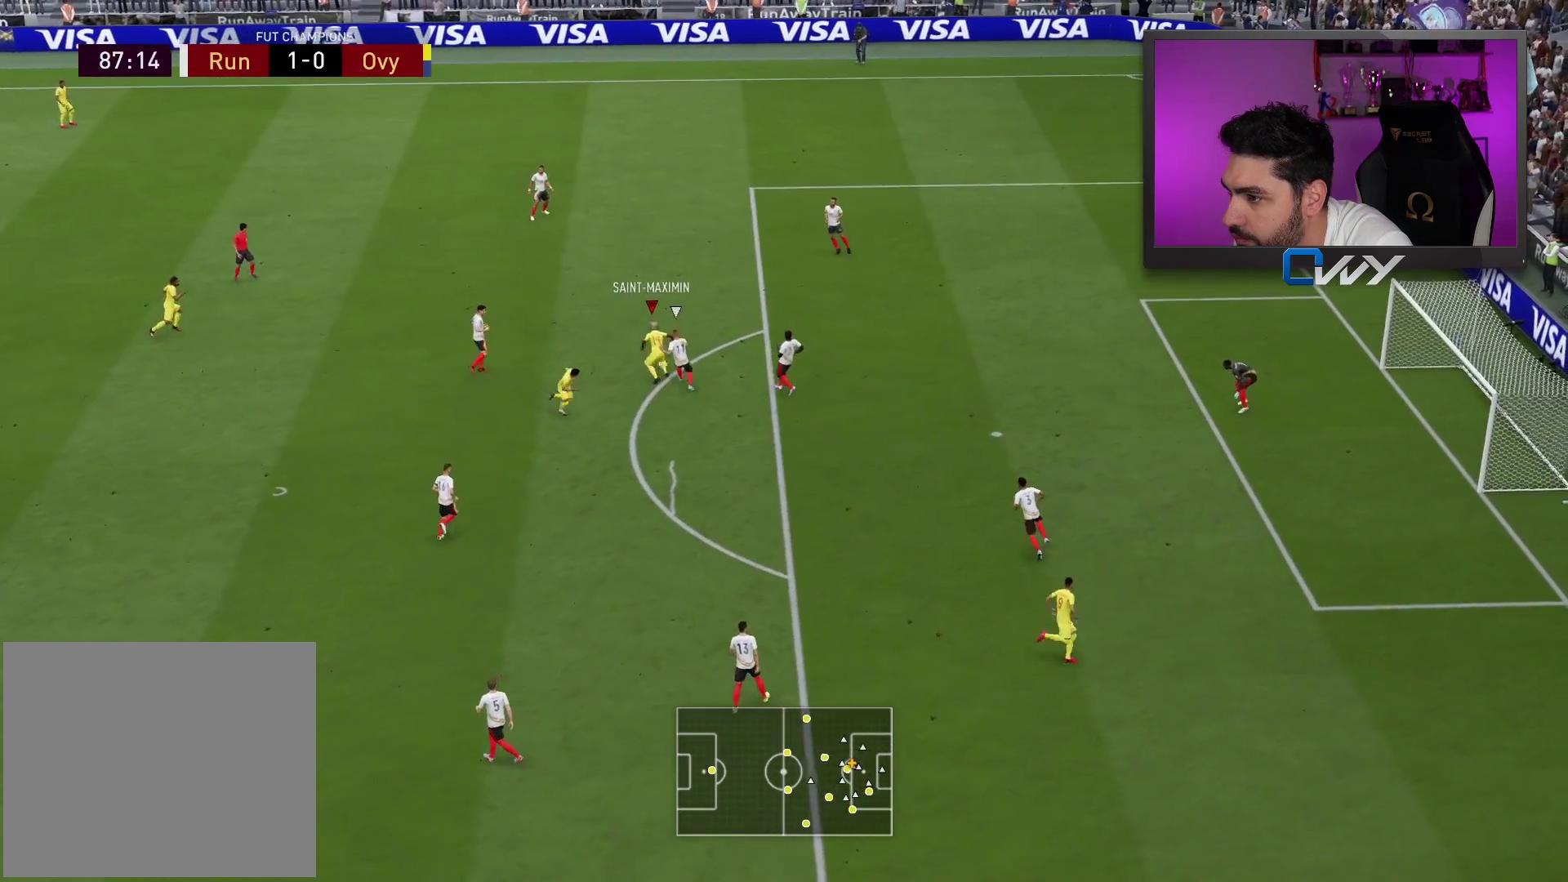
{"buttons": ["L3"], "left_stick": "up-right", "right_stick": "center", "events": [[17, "CROSS", "down"], [33, "left_stick", "up-right"], [200, "SQUARE", "up"], [217, "CROSS", "up"], [267, "L3", "down"]]}
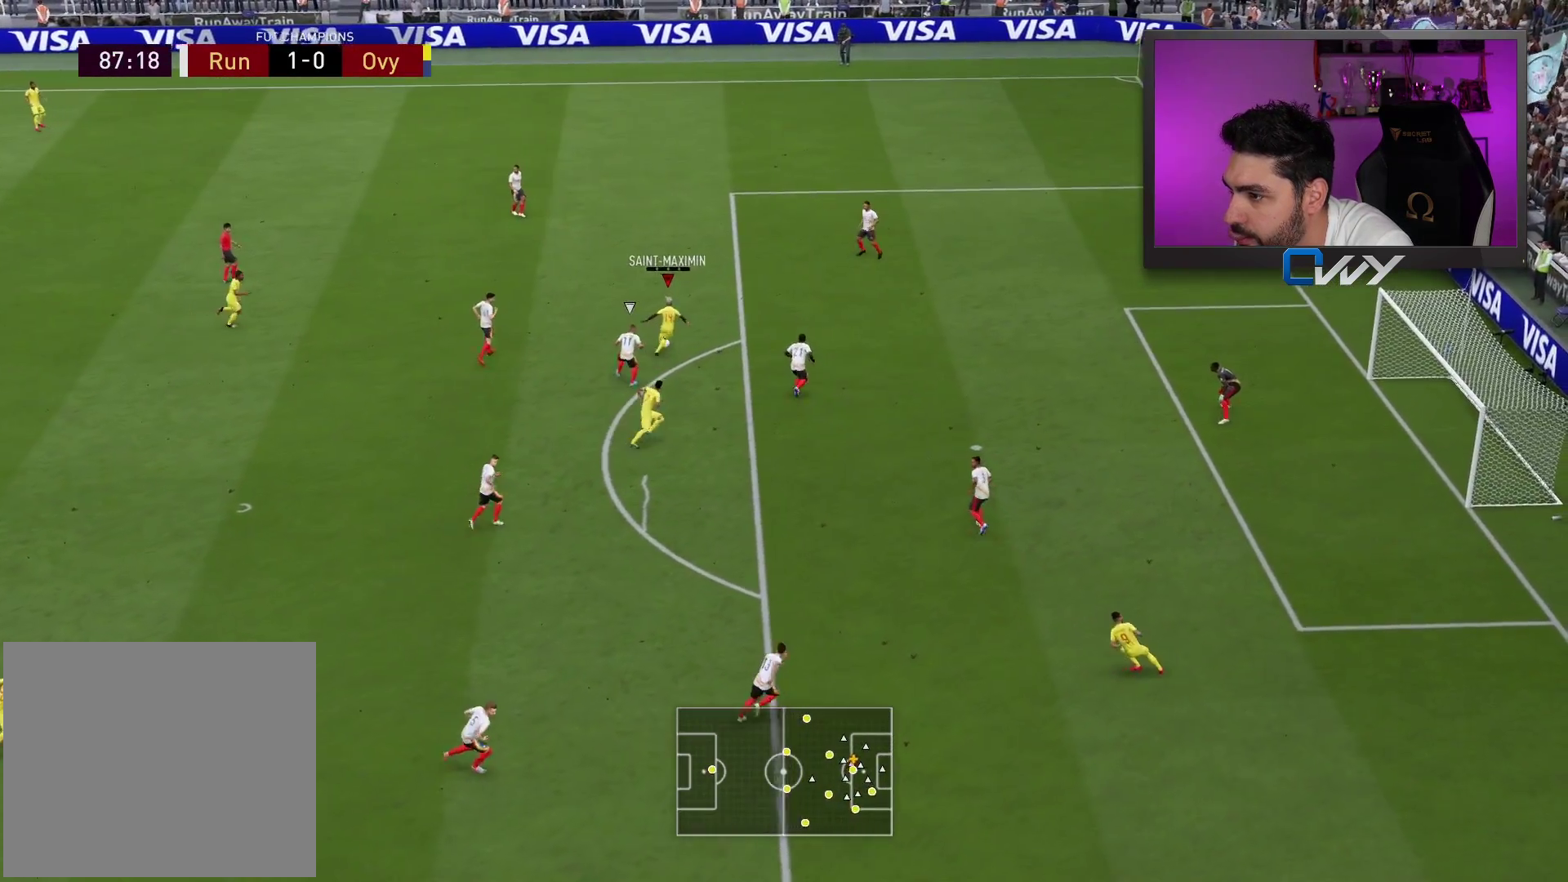
{"buttons": ["R1", "L3"], "left_stick": "left", "right_stick": "center", "events": [[133, "L3", "up"], [367, "L3", "down"], [417, "R1", "down"], [417, "left_stick", "up-left"], [483, "left_stick", "left"]]}
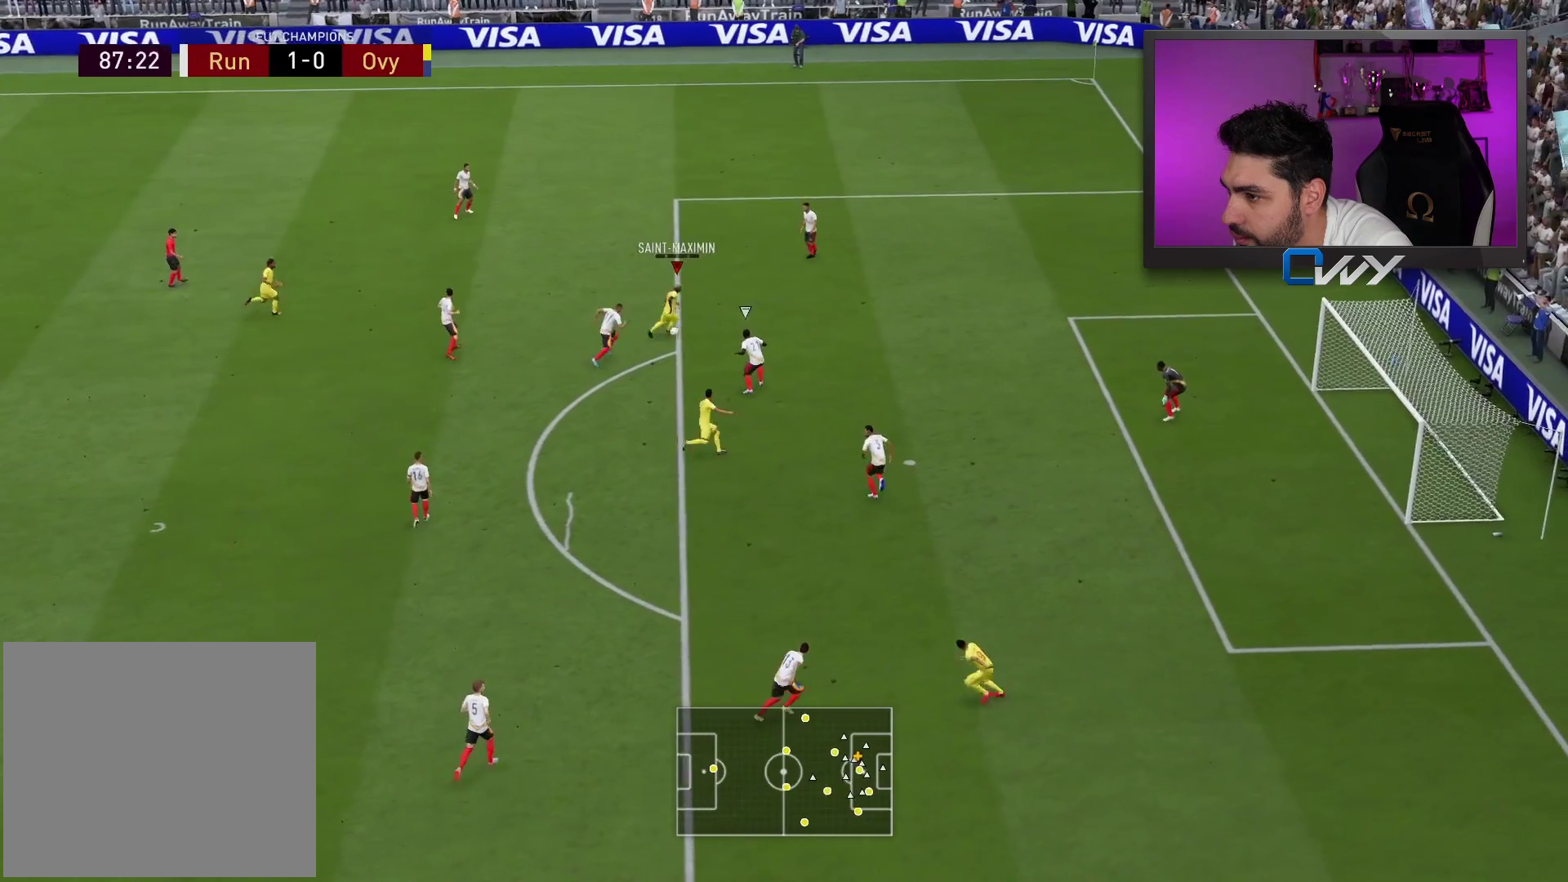
{"buttons": [], "left_stick": "up-right", "right_stick": "center", "events": [[117, "L3", "up"], [183, "R1", "up"], [183, "left_stick", "up-right"]]}
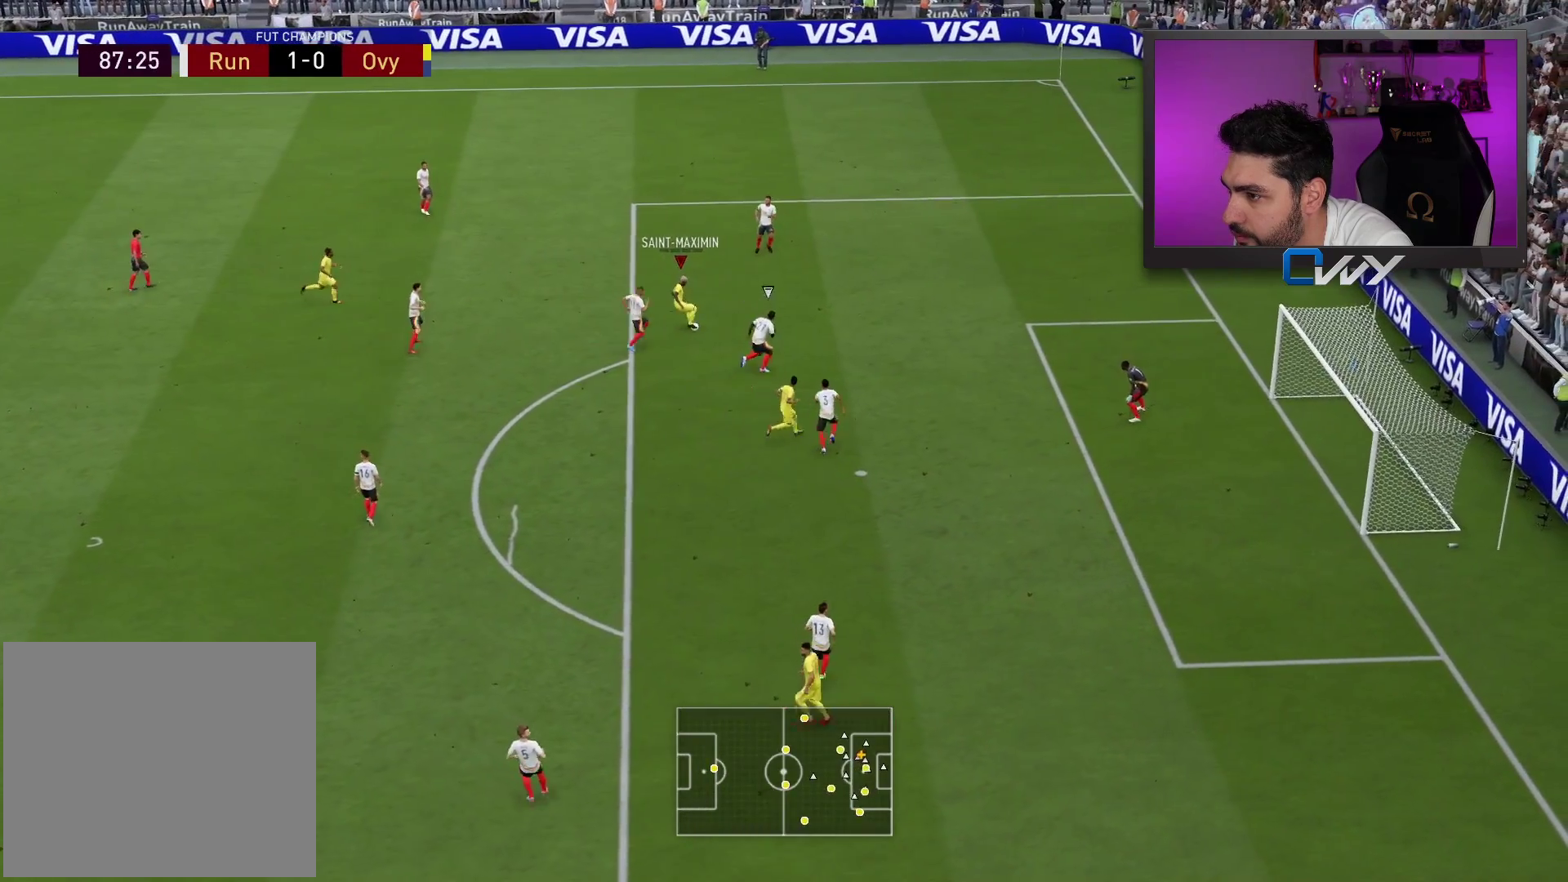
{"buttons": [], "left_stick": "up-right", "right_stick": "center", "events": []}
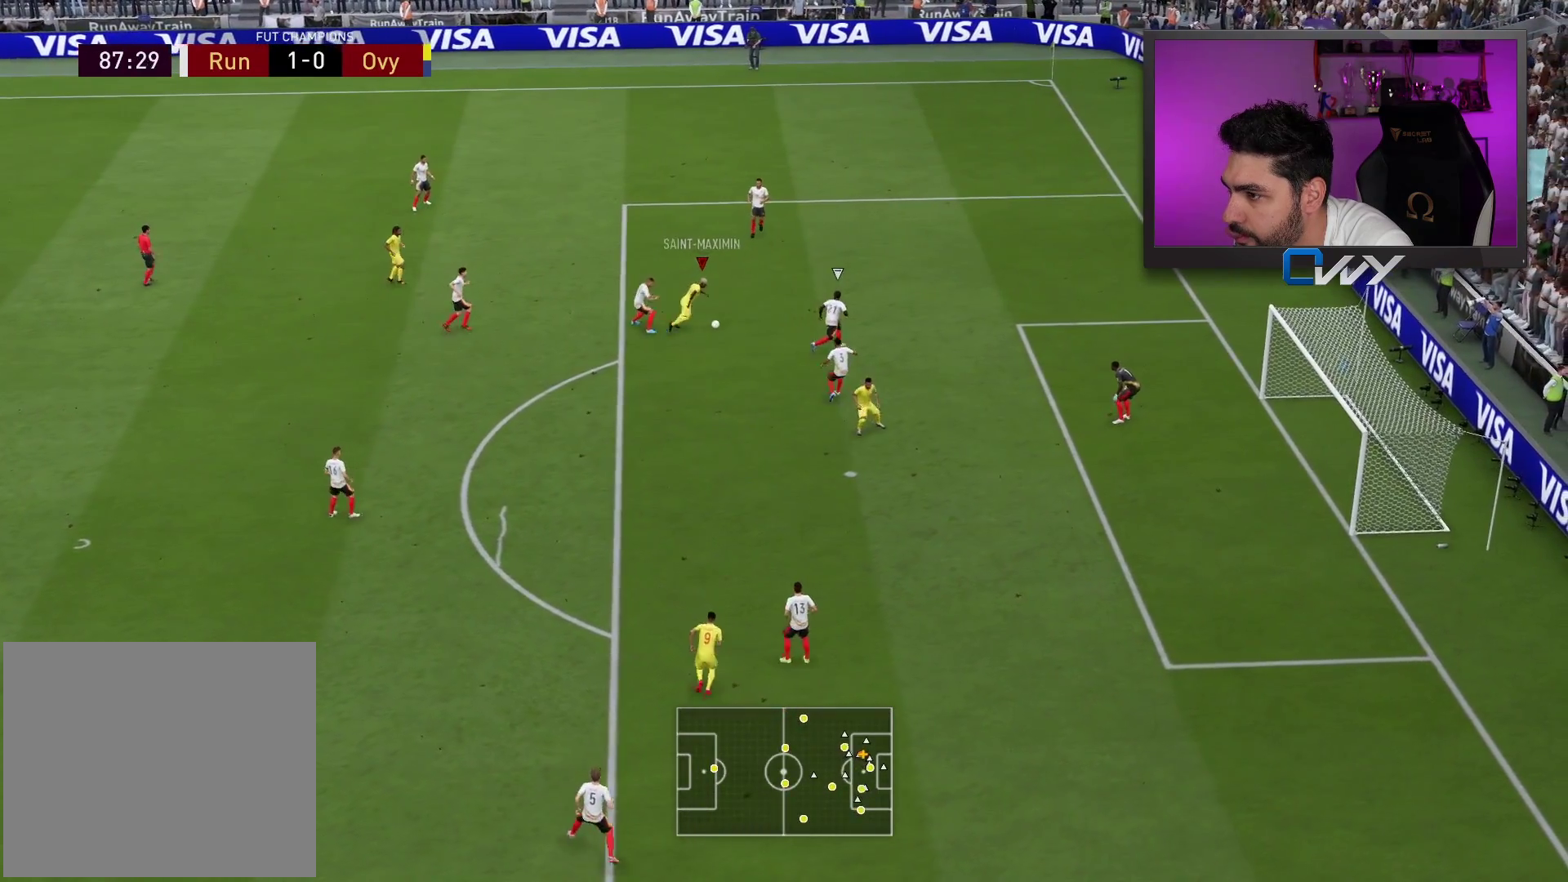
{"buttons": [], "left_stick": "up-right", "right_stick": "center", "events": [[167, "CIRCLE", "down"], [400, "CIRCLE", "up"]]}
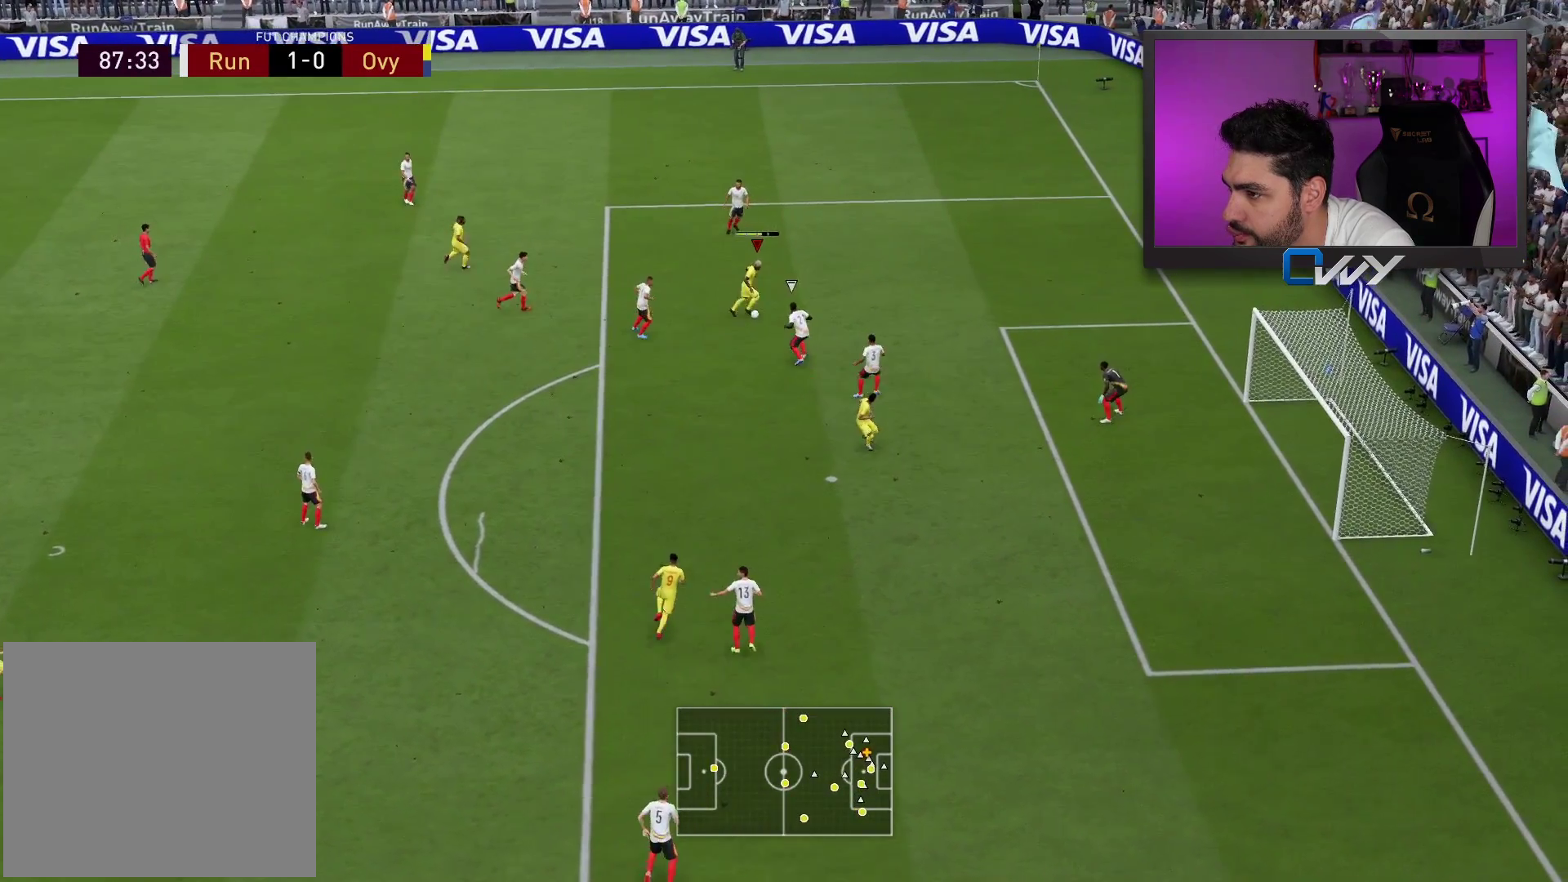
{"buttons": [], "left_stick": "up-right", "right_stick": "center", "events": []}
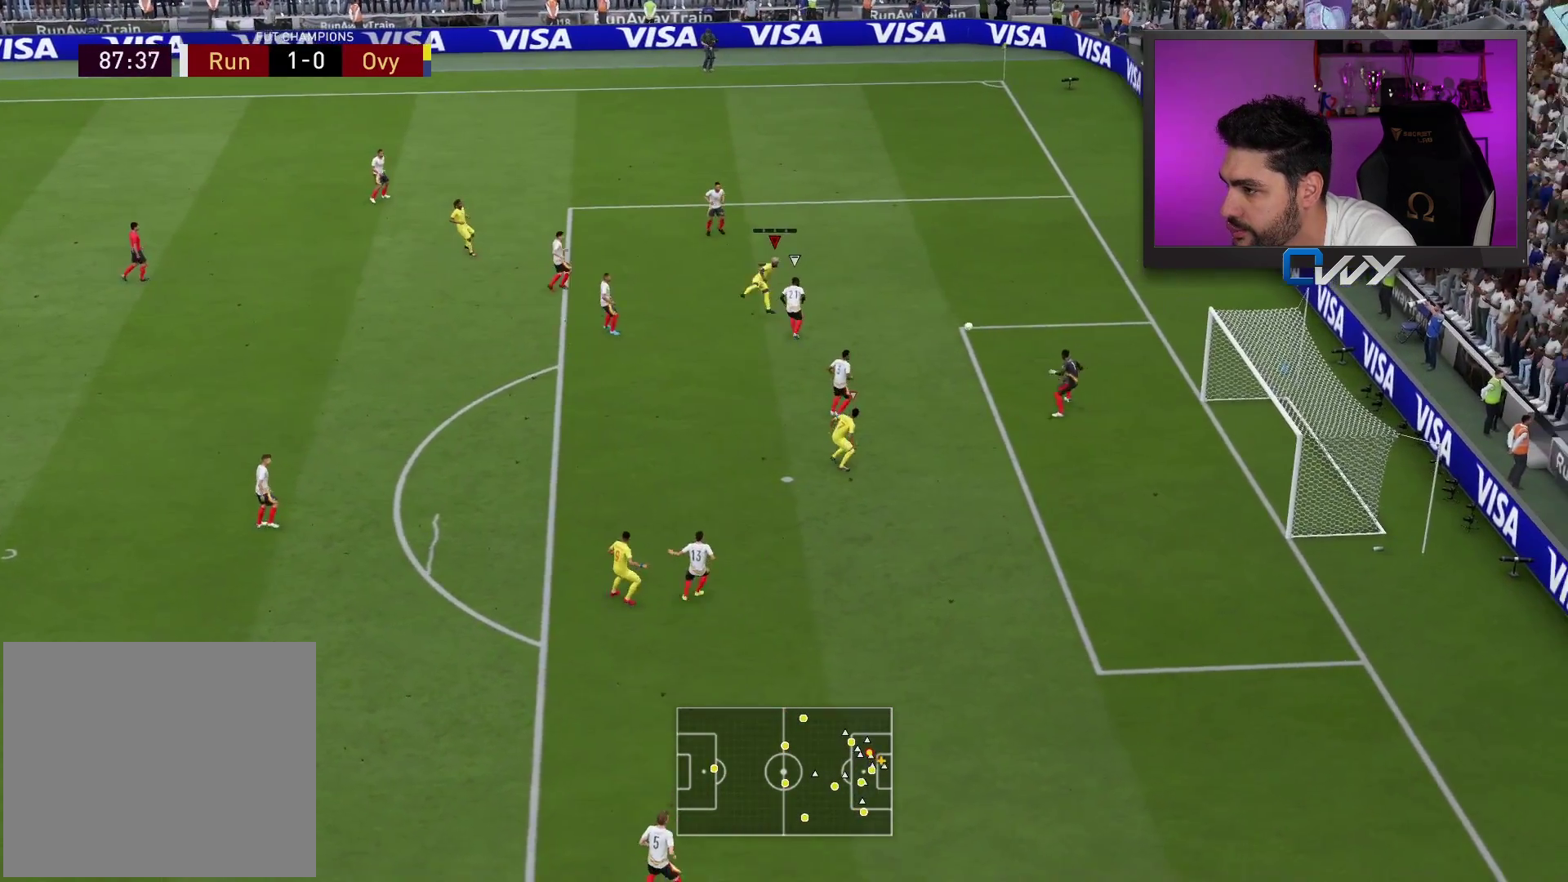
{"buttons": [], "left_stick": "up-right", "right_stick": "center", "events": []}
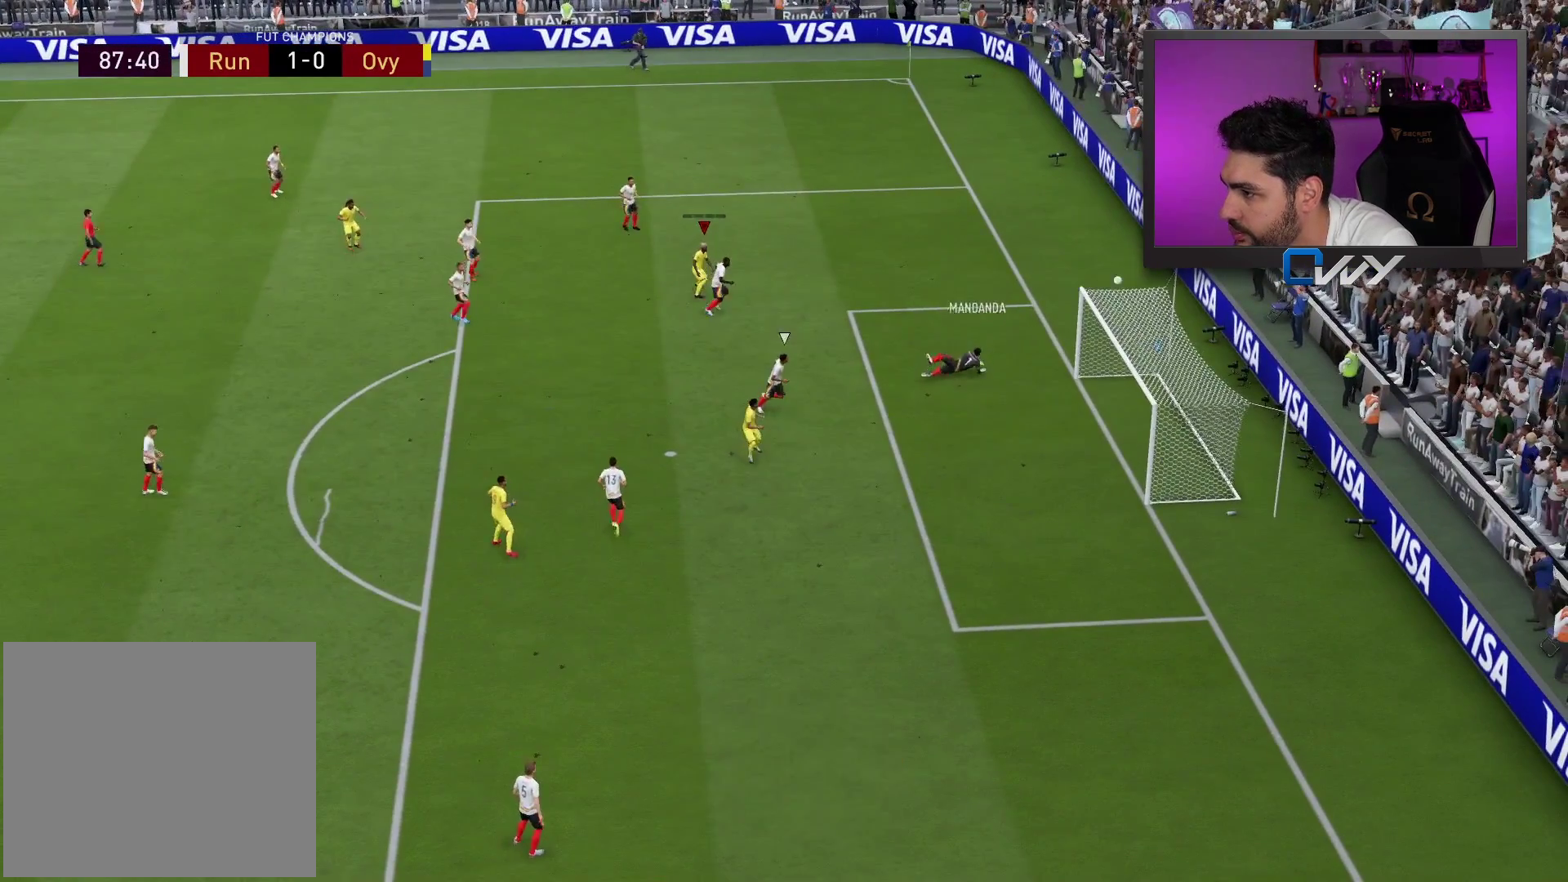
{"buttons": [], "left_stick": "center", "right_stick": "center", "events": [[117, "left_stick", "center"]]}
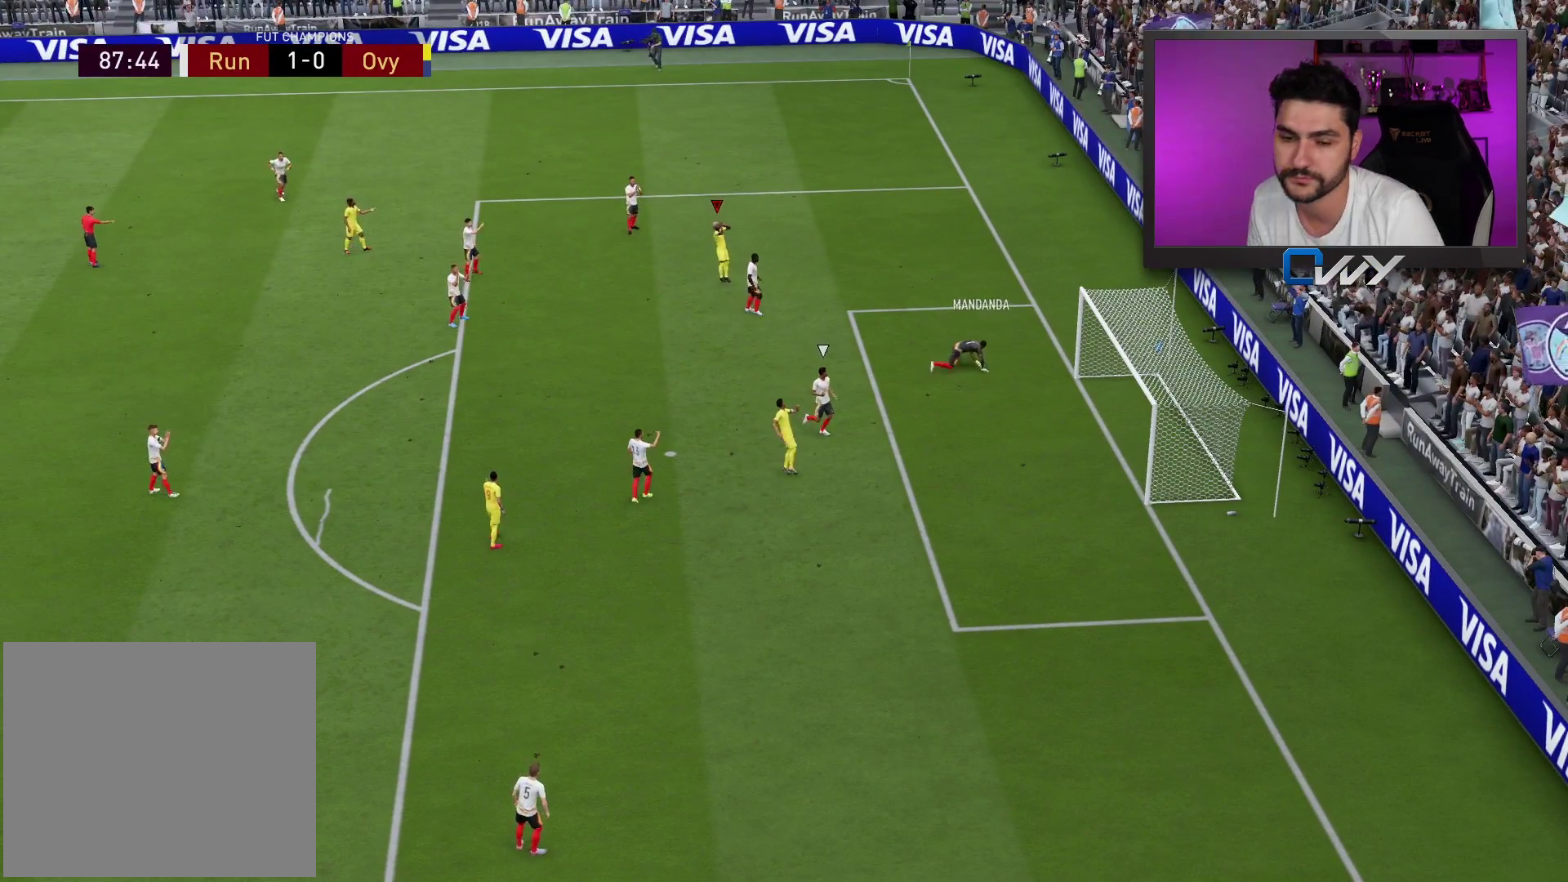
{"buttons": [], "left_stick": "center", "right_stick": "center", "events": []}